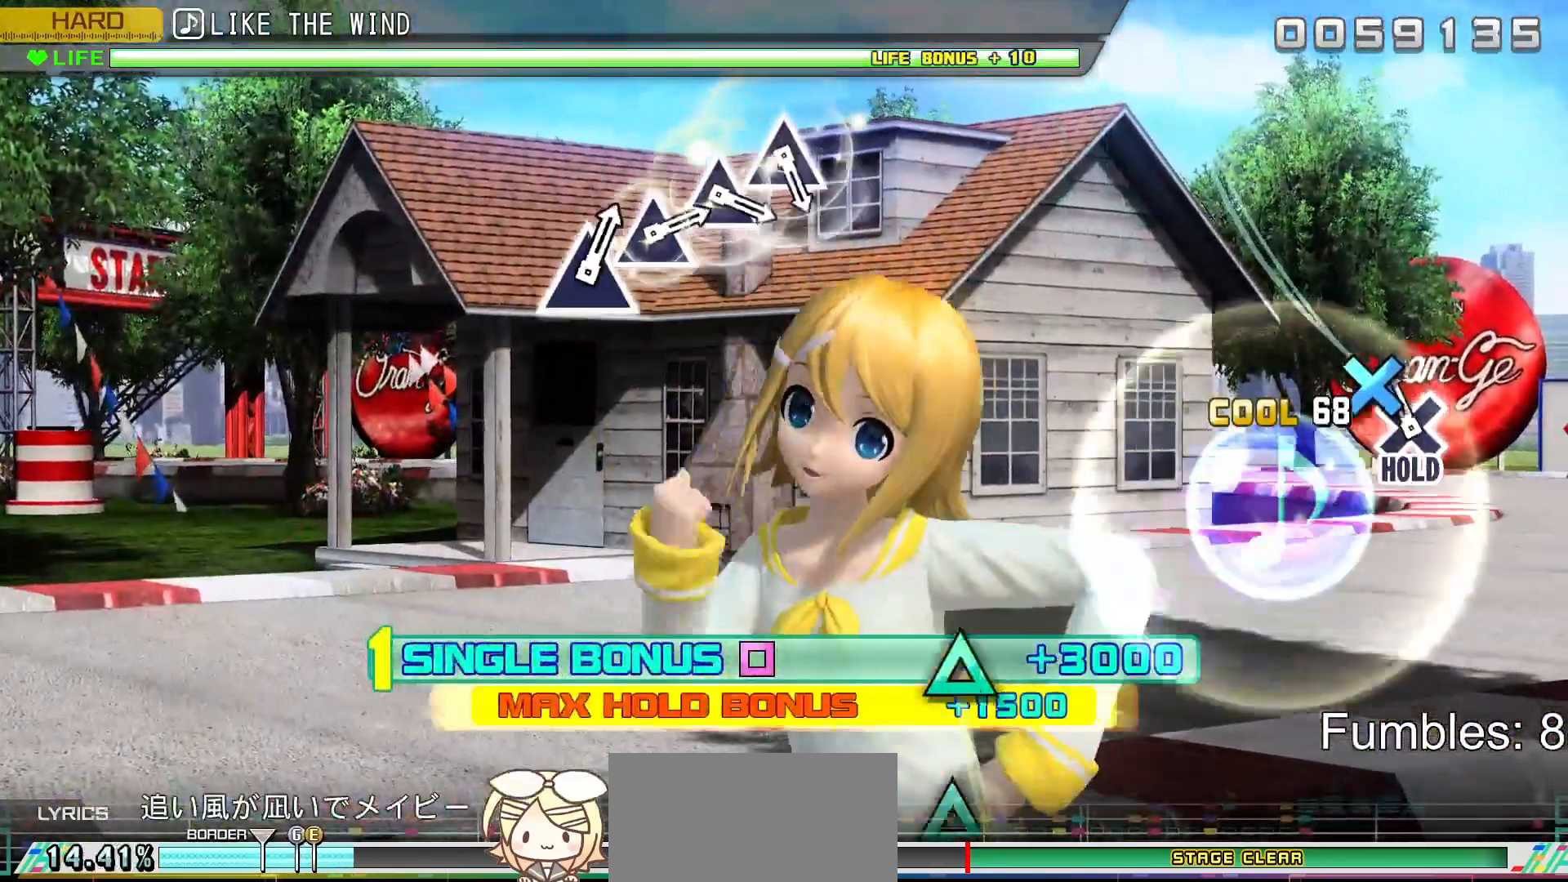
Gameplay with a controller (PlayStation layout); each line is a JSON object with the inputs held at the frame after it. "events" lists button and stick changes between this image and that frame as [ms after this image, input, new state], when the widget could be followed in between. Not read: L3.
{"buttons": ["R2"], "left_stick": "center", "right_stick": "center", "events": [[83, "CROSS", "down"], [267, "R2", "down"], [400, "CROSS", "up"], [400, "L2", "up"]]}
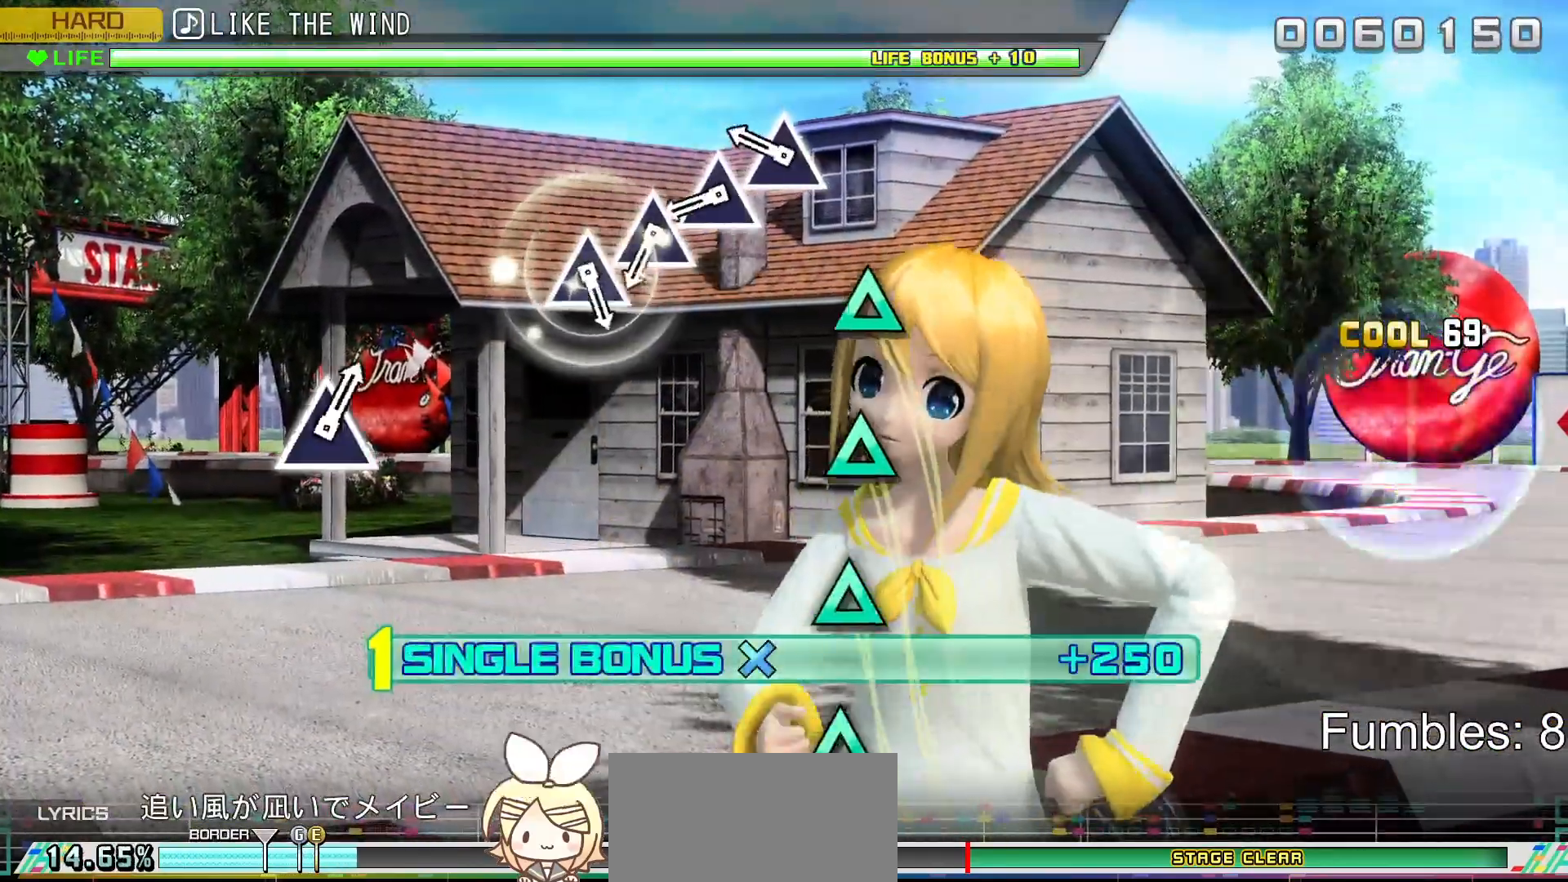
{"buttons": ["R2"], "left_stick": "center", "right_stick": "center", "events": [[233, "TRIANGLE", "down"], [317, "TRIANGLE", "up"], [400, "TRIANGLE", "down"], [483, "TRIANGLE", "up"]]}
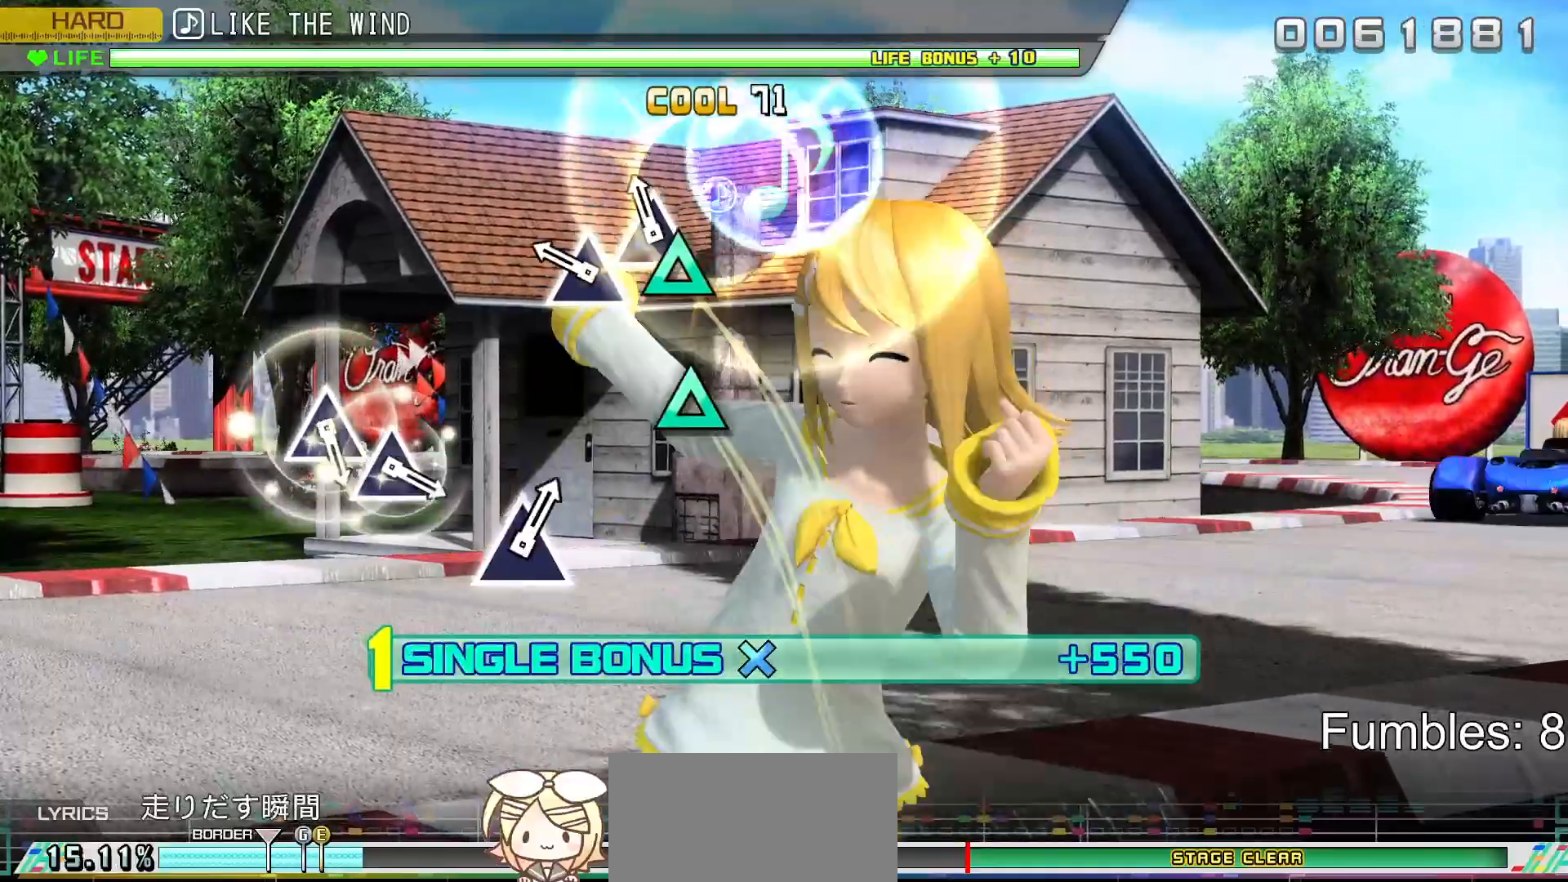
{"buttons": ["R2"], "left_stick": "center", "right_stick": "center", "events": [[50, "TRIANGLE", "down"], [117, "TRIANGLE", "up"], [200, "TRIANGLE", "down"], [350, "TRIANGLE", "up"]]}
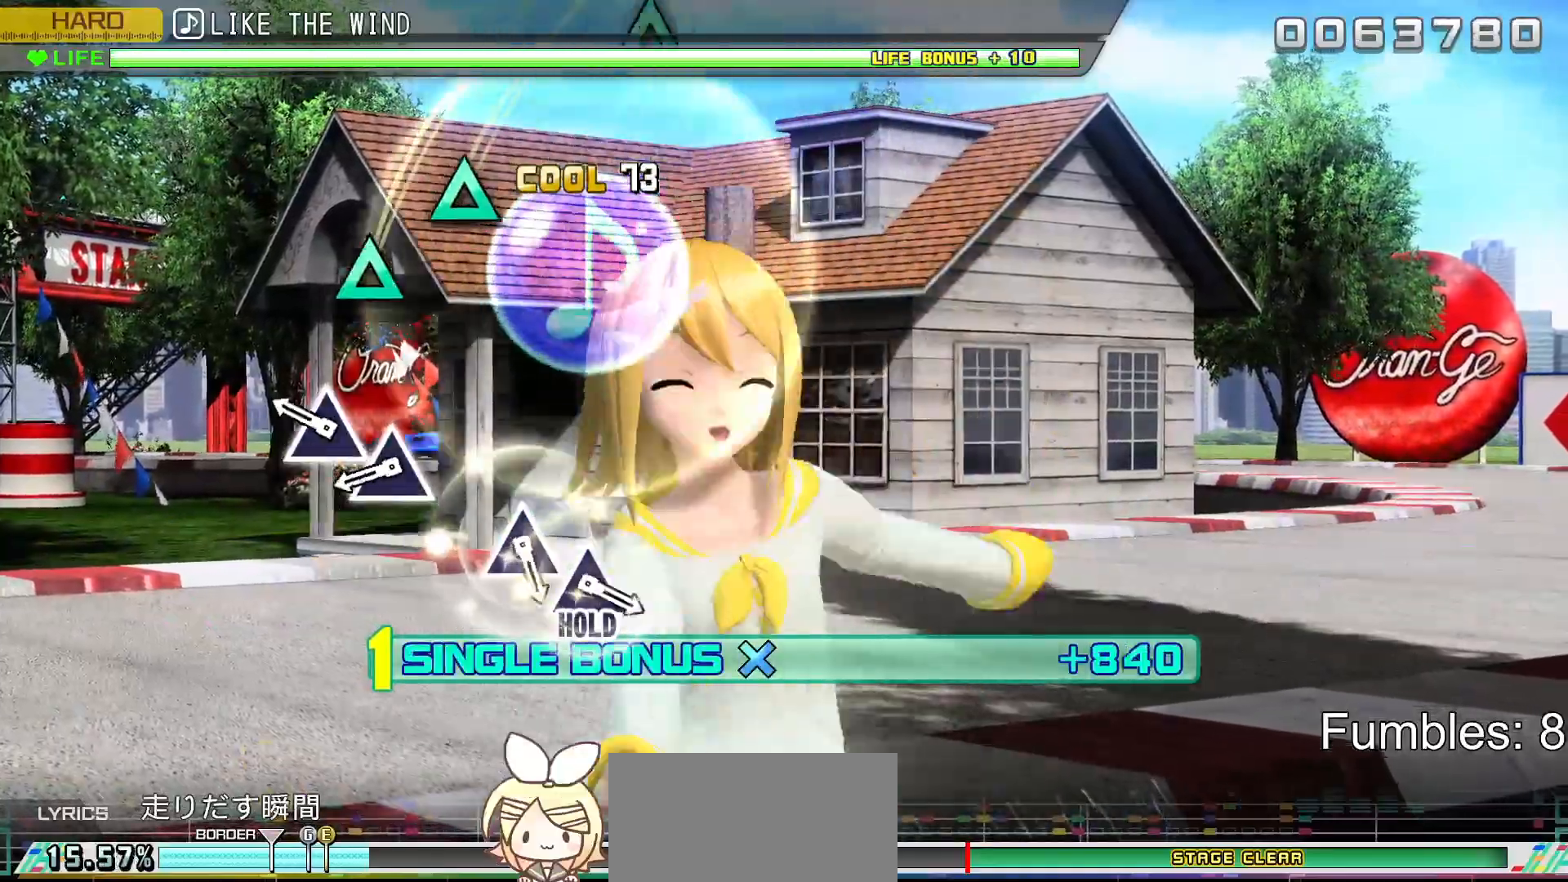
{"buttons": ["TRIANGLE", "R2"], "left_stick": "center", "right_stick": "center", "events": [[233, "TRIANGLE", "down"], [317, "TRIANGLE", "up"], [400, "TRIANGLE", "down"]]}
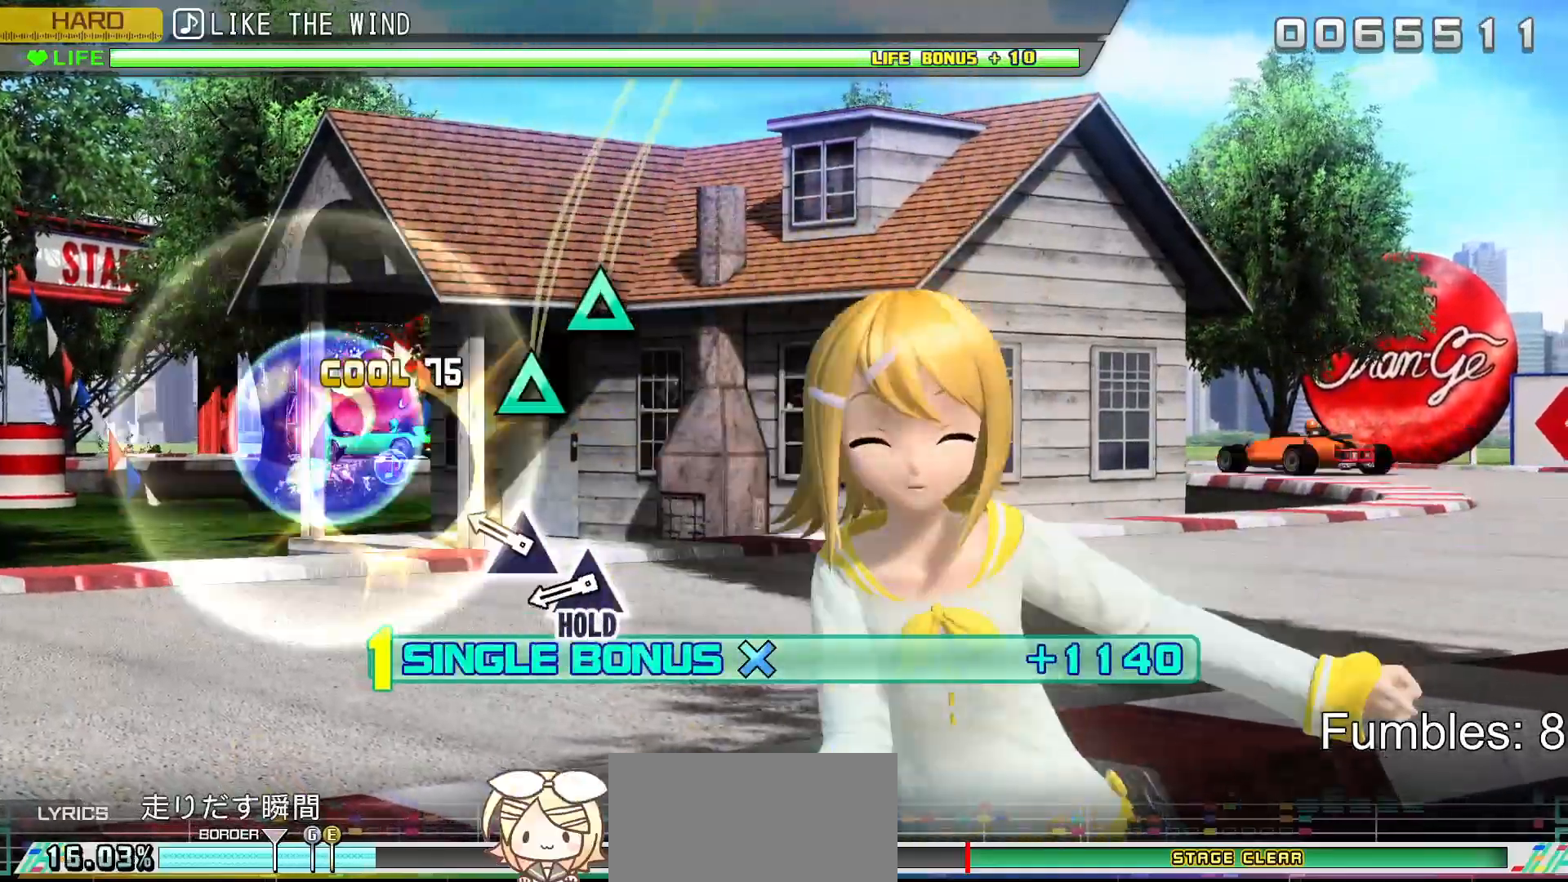
{"buttons": ["TRIANGLE", "R2"], "left_stick": "center", "right_stick": "center", "events": [[17, "TRIANGLE", "up"], [233, "TRIANGLE", "down"], [300, "TRIANGLE", "up"], [400, "TRIANGLE", "down"]]}
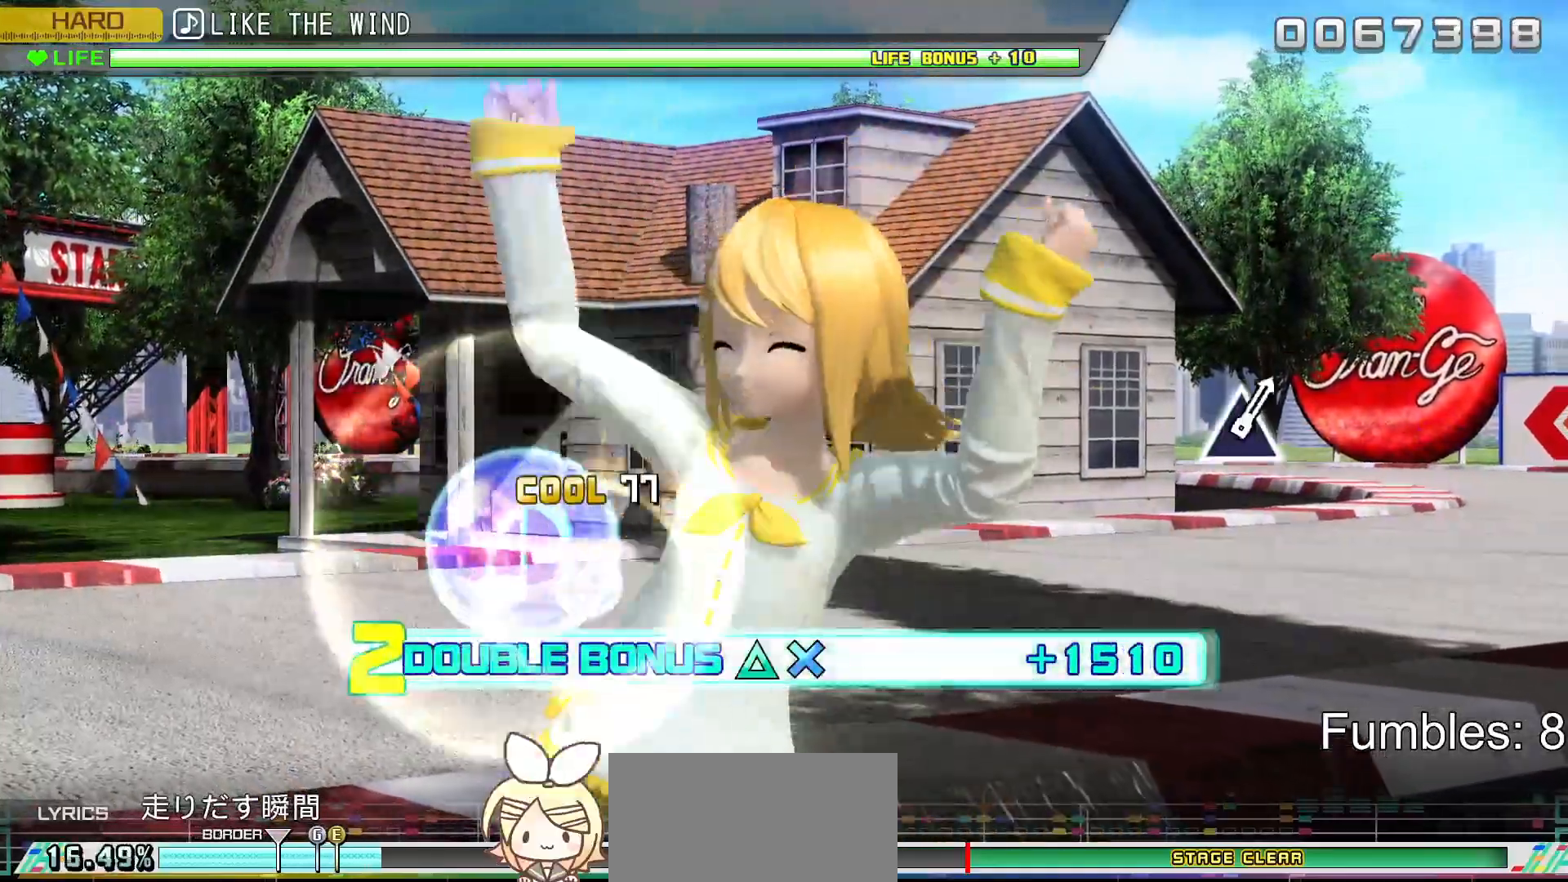
{"buttons": ["L2"], "left_stick": "center", "right_stick": "center", "events": [[50, "L2", "down"], [217, "TRIANGLE", "up"], [300, "R2", "up"]]}
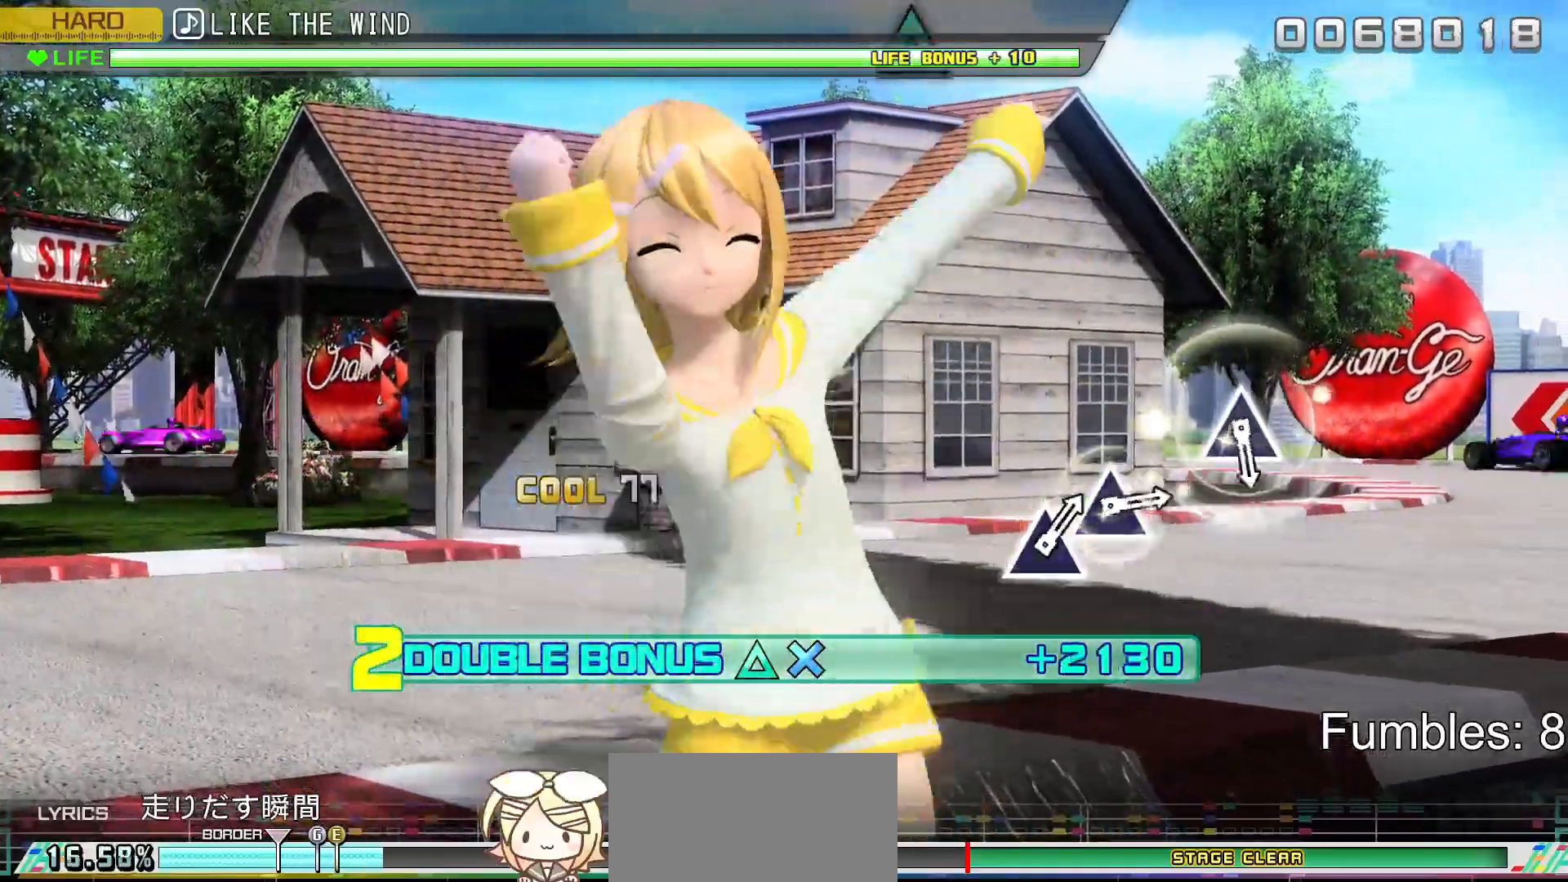
{"buttons": ["R2"], "left_stick": "center", "right_stick": "center", "events": [[167, "R2", "down"], [417, "L2", "up"]]}
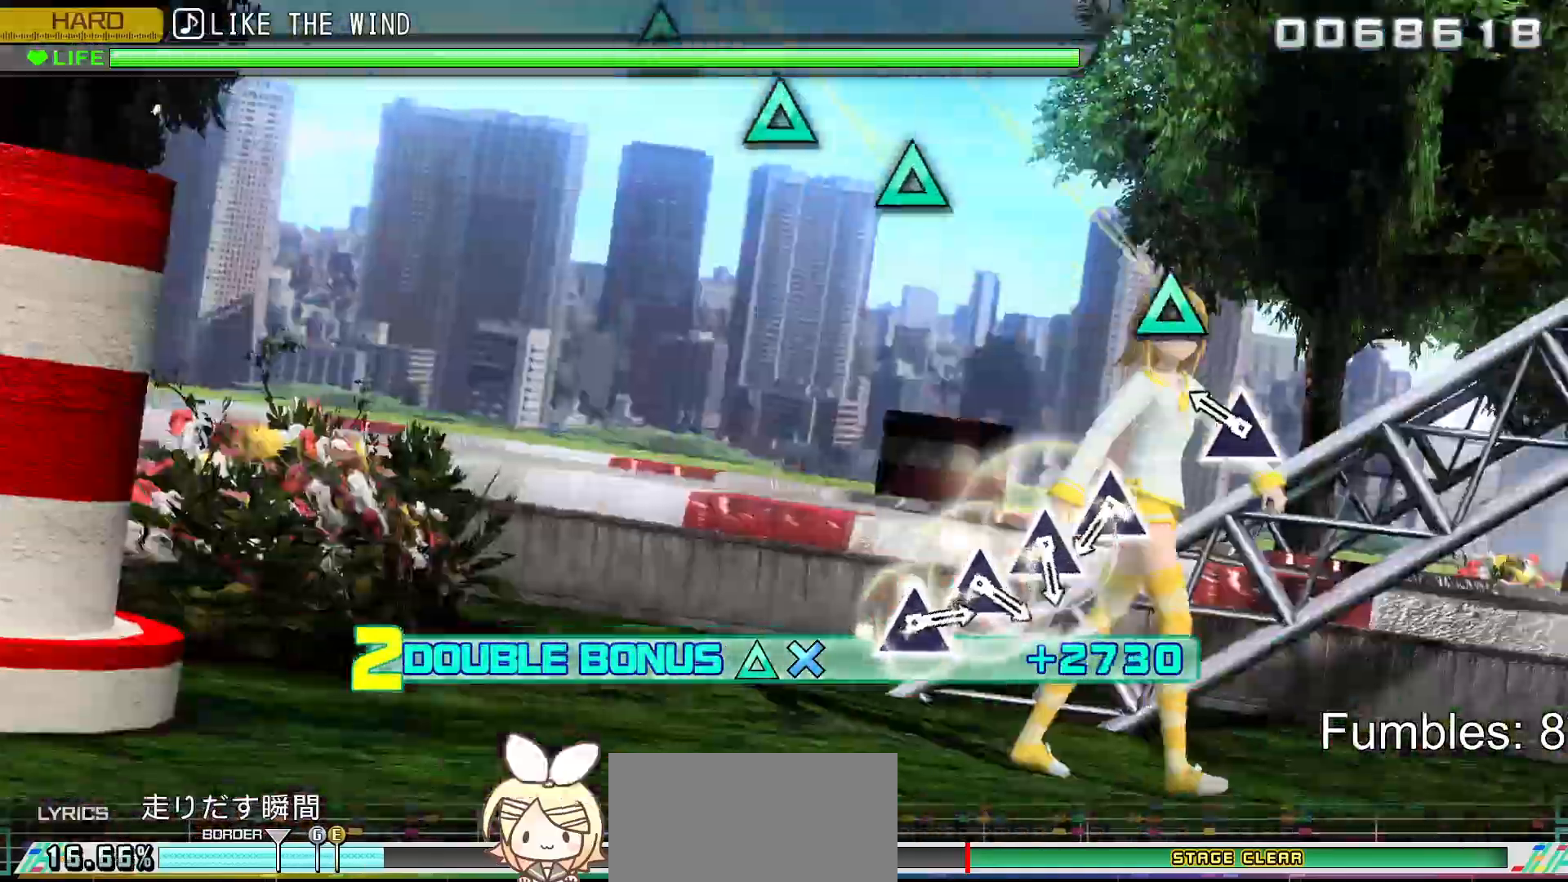
{"buttons": ["R2"], "left_stick": "center", "right_stick": "center", "events": [[233, "TRIANGLE", "down"], [333, "TRIANGLE", "up"]]}
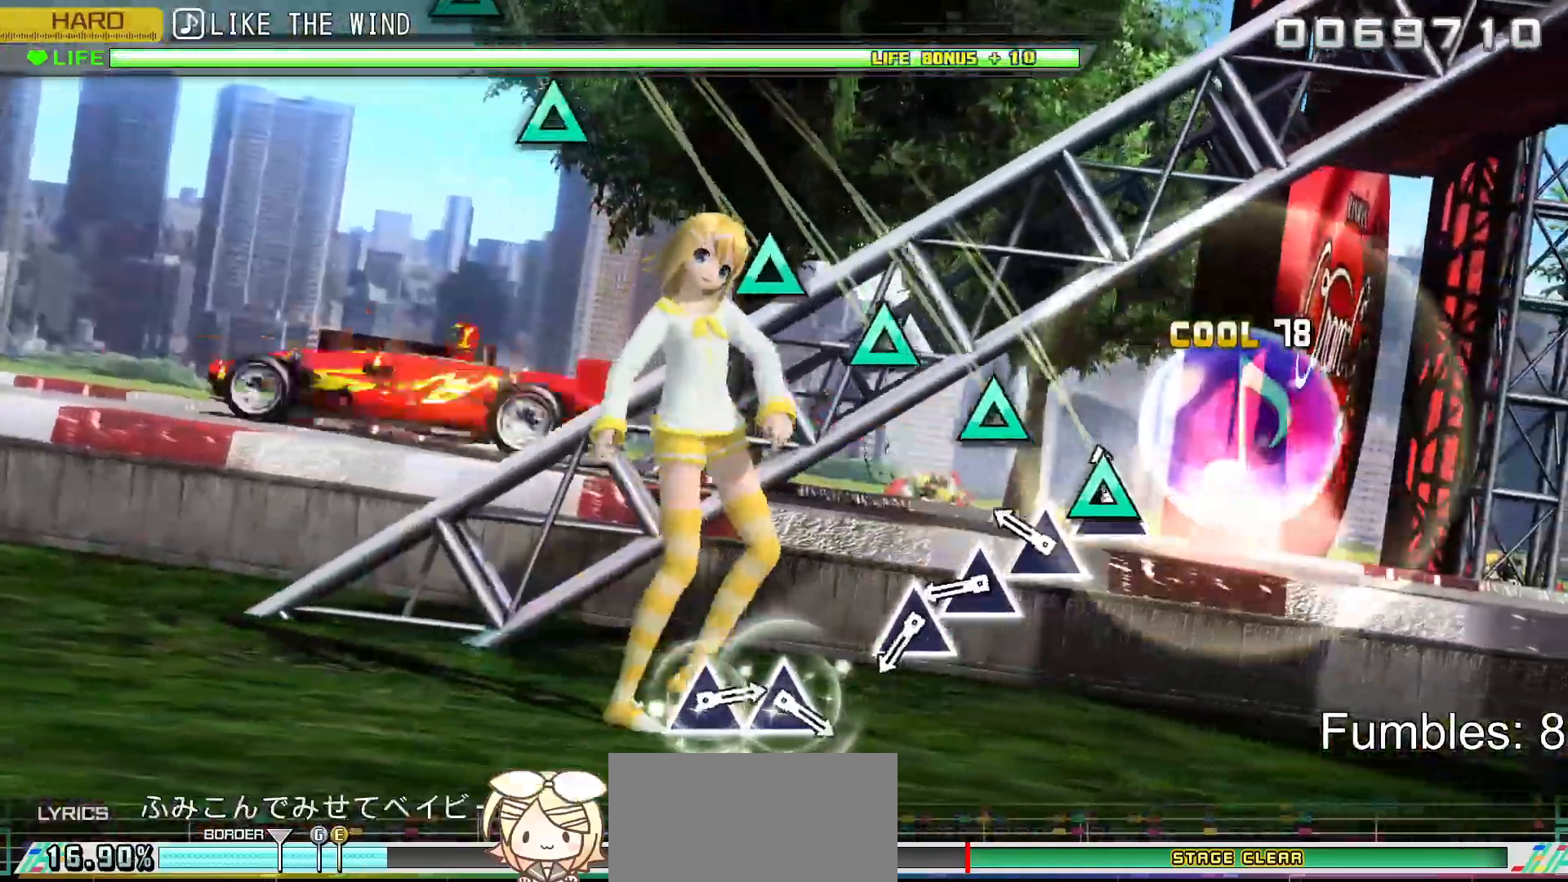
{"buttons": ["R2"], "left_stick": "center", "right_stick": "center", "events": [[33, "TRIANGLE", "down"], [100, "TRIANGLE", "up"], [200, "TRIANGLE", "down"], [267, "TRIANGLE", "up"], [367, "TRIANGLE", "down"], [433, "TRIANGLE", "up"]]}
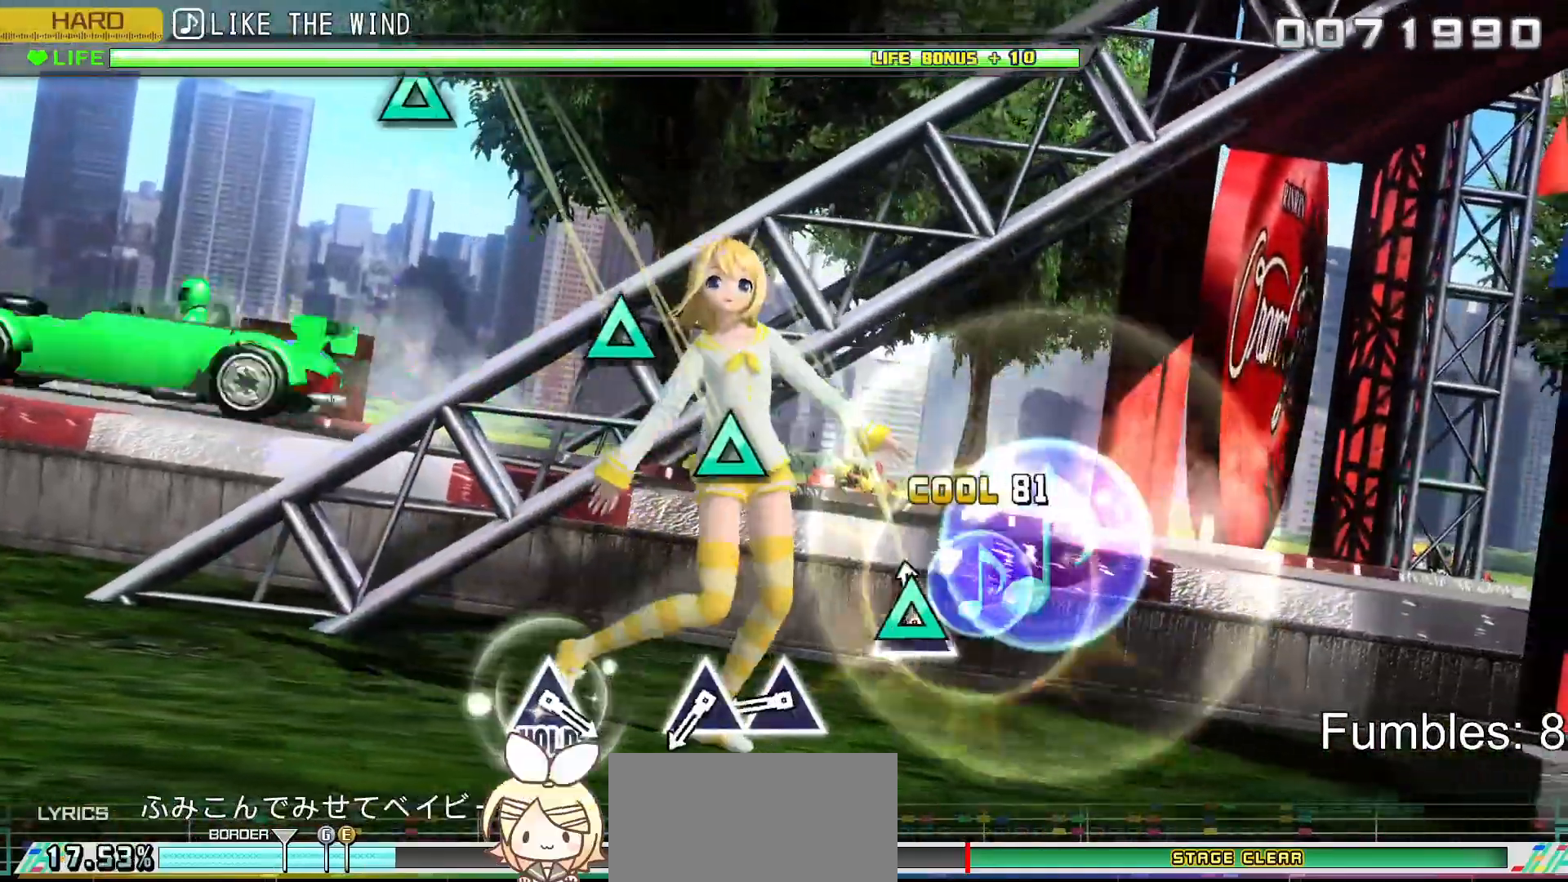
{"buttons": ["TRIANGLE", "R2"], "left_stick": "center", "right_stick": "center", "events": [[33, "TRIANGLE", "down"], [150, "TRIANGLE", "up"], [333, "TRIANGLE", "down"], [417, "TRIANGLE", "up"], [500, "TRIANGLE", "down"]]}
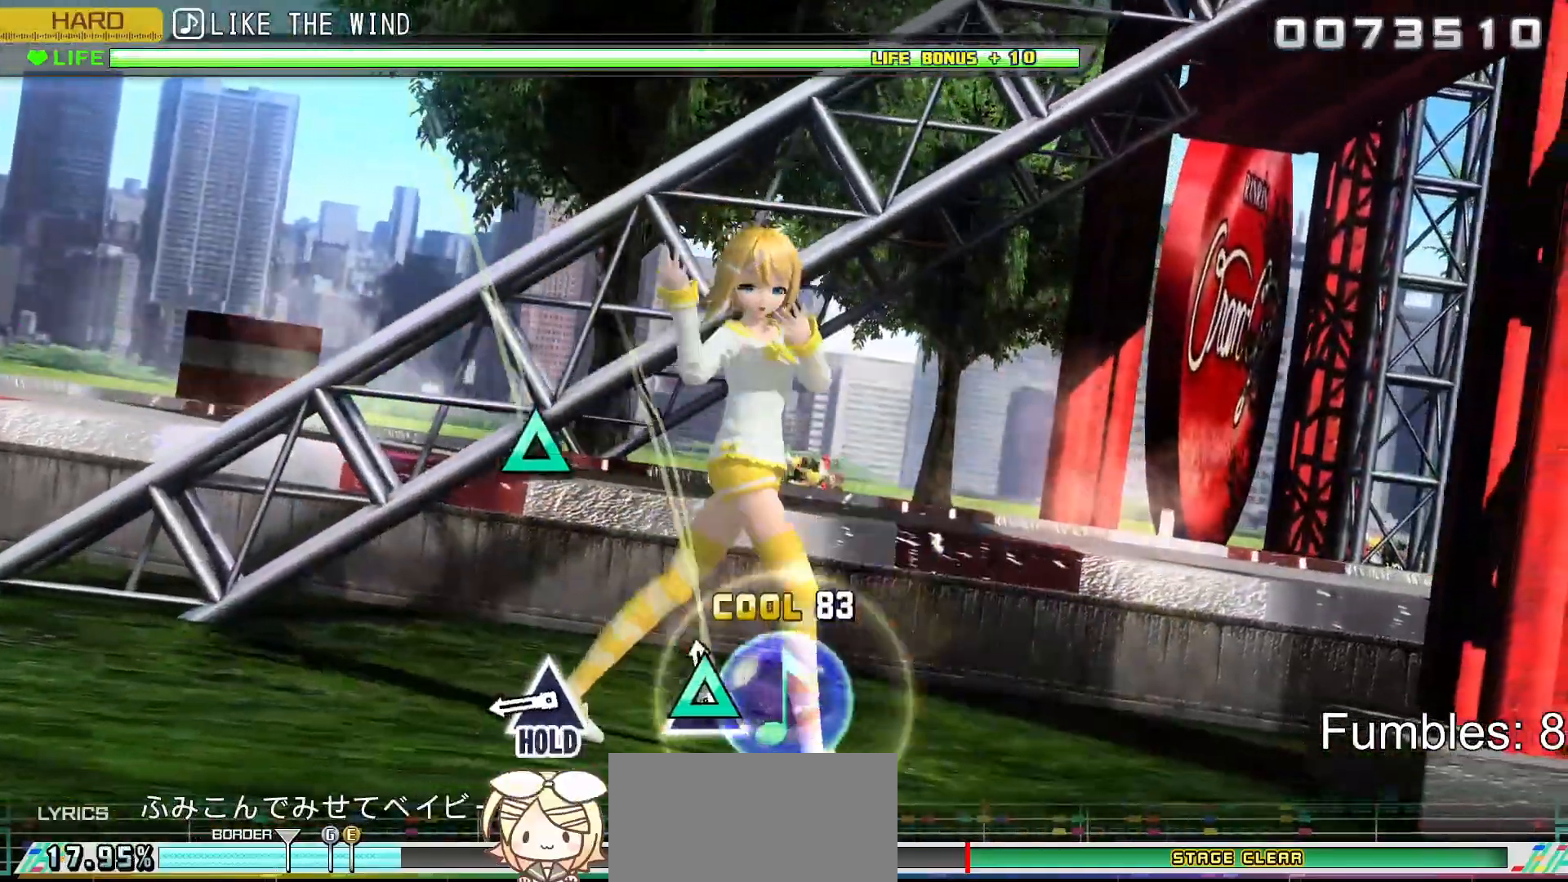
{"buttons": ["TRIANGLE", "L2", "R2"], "left_stick": "center", "right_stick": "center", "events": [[150, "TRIANGLE", "up"], [350, "TRIANGLE", "down"], [500, "L2", "down"]]}
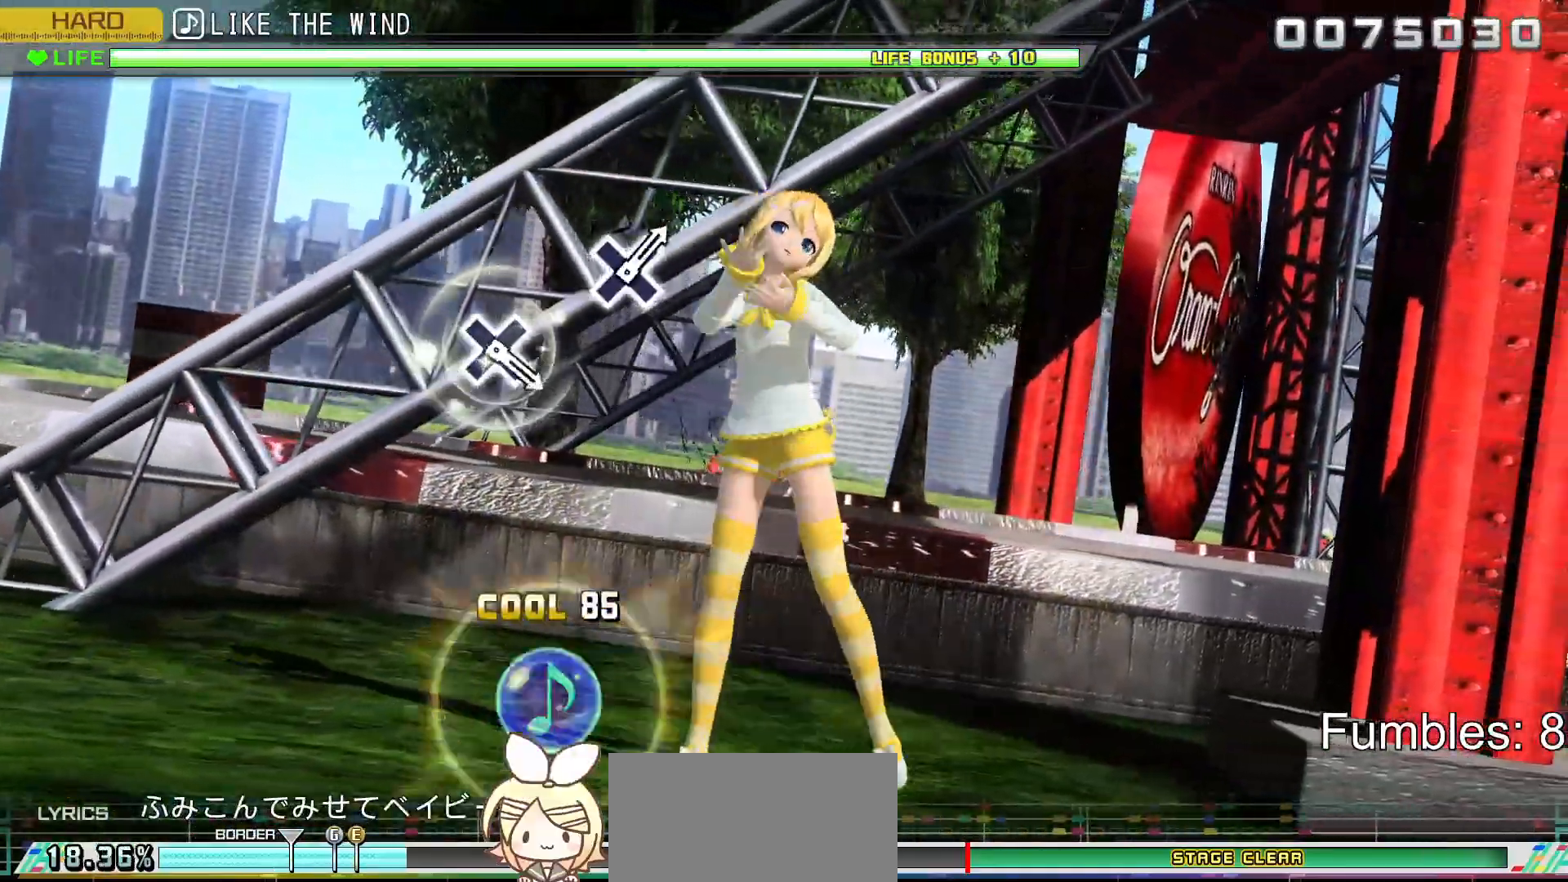
{"buttons": ["L2"], "left_stick": "center", "right_stick": "center", "events": [[117, "TRIANGLE", "up"], [150, "R2", "up"]]}
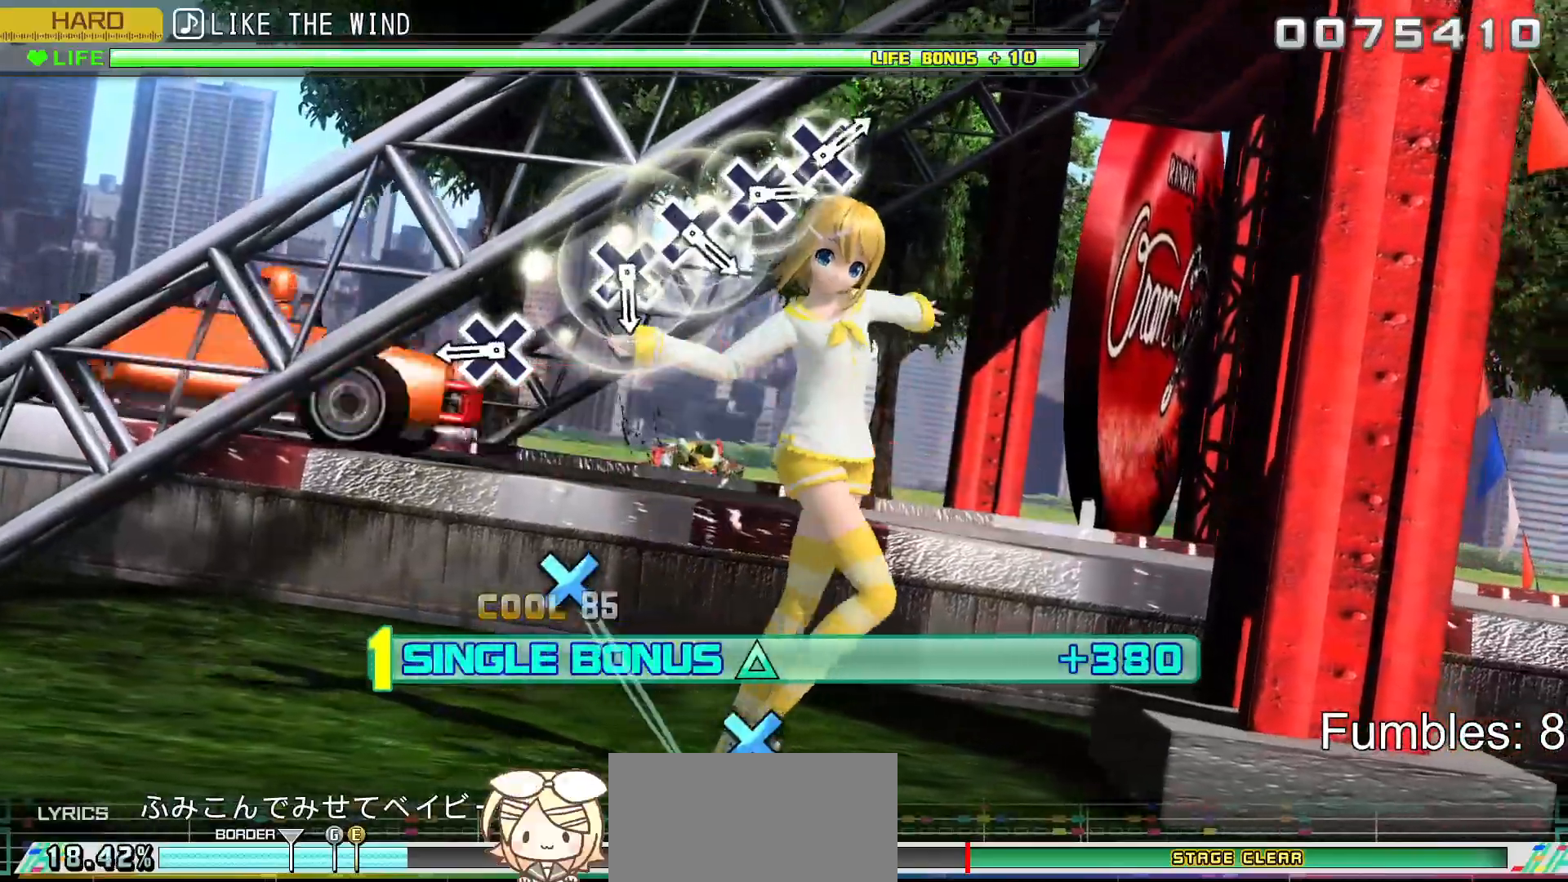
{"buttons": ["L2"], "left_stick": "center", "right_stick": "center", "events": [[333, "CROSS", "down"], [467, "CROSS", "up"]]}
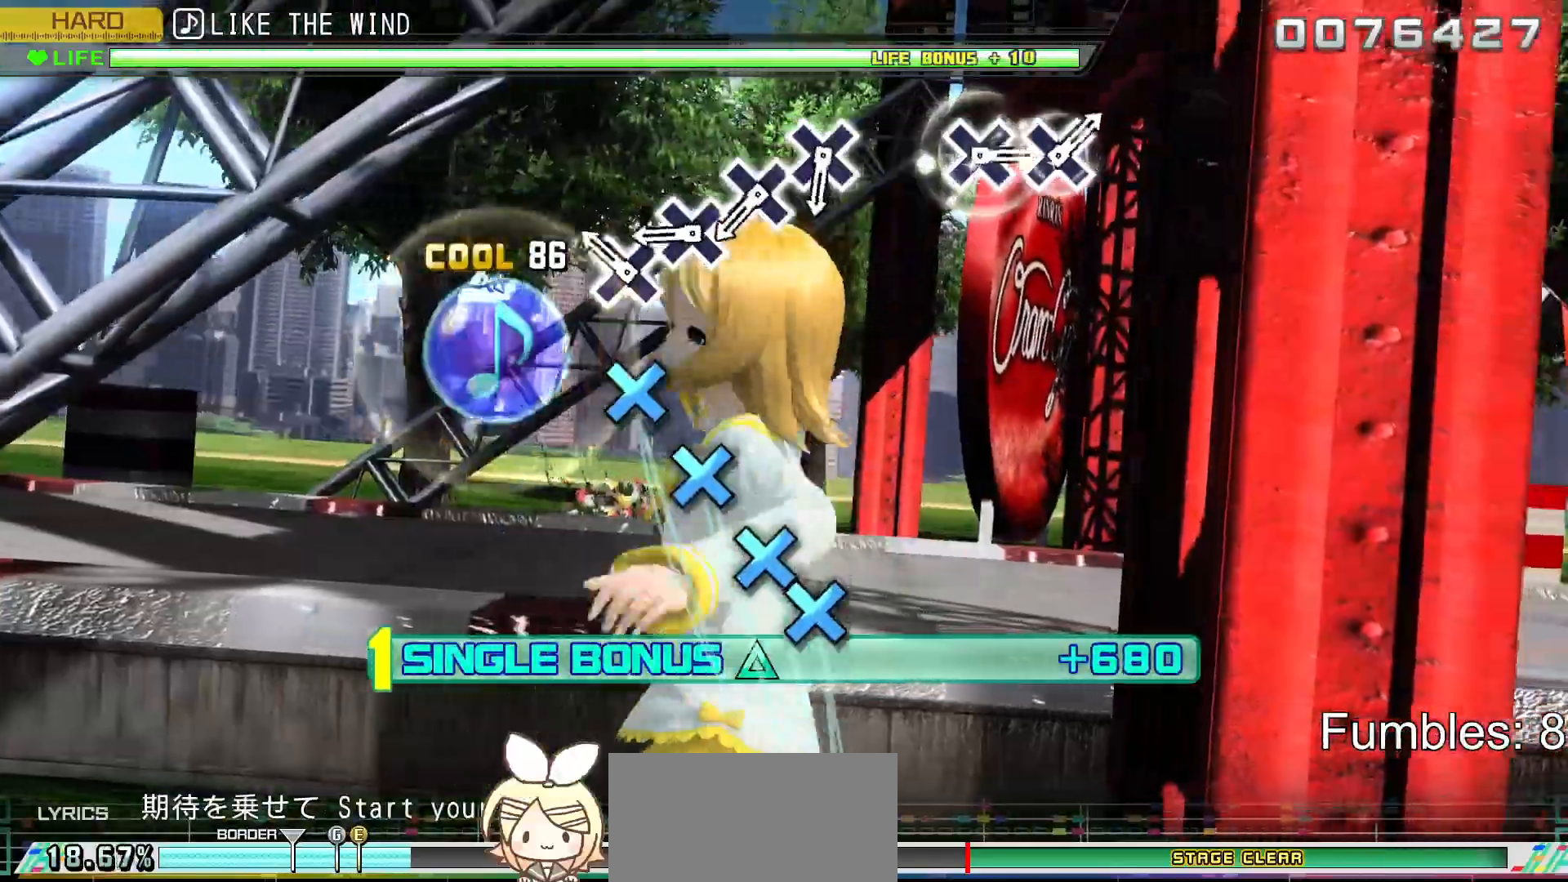
{"buttons": ["CROSS", "L2"], "left_stick": "center", "right_stick": "center", "events": [[150, "CROSS", "down"], [217, "CROSS", "up"], [317, "CROSS", "down"], [400, "CROSS", "up"], [483, "CROSS", "down"]]}
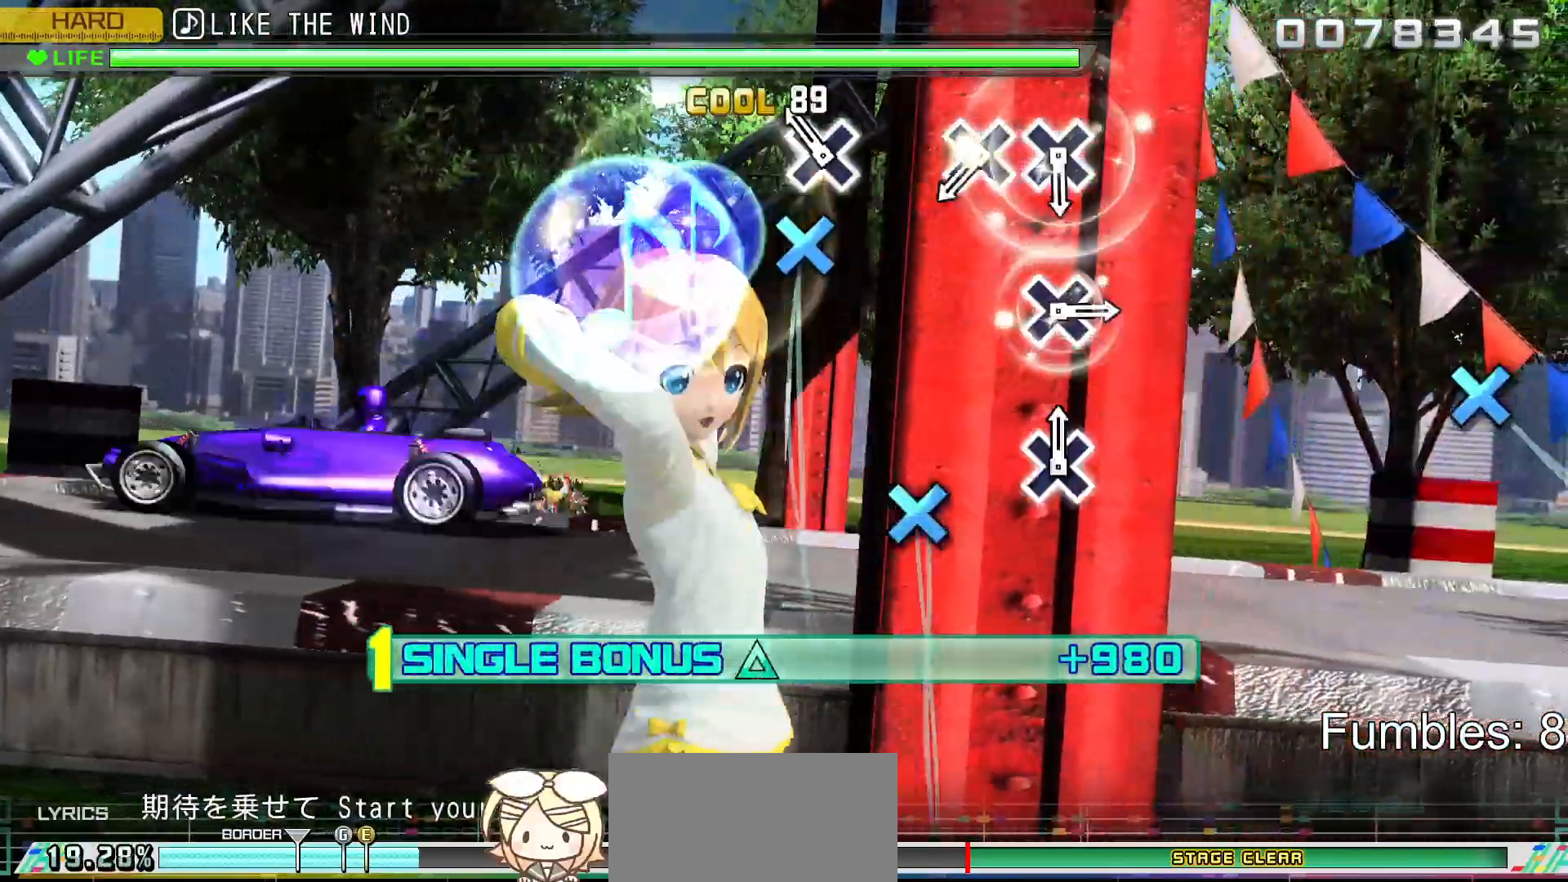
{"buttons": ["CROSS", "L2"], "left_stick": "center", "right_stick": "center", "events": [[83, "CROSS", "up"], [150, "CROSS", "down"], [300, "CROSS", "up"], [483, "CROSS", "down"]]}
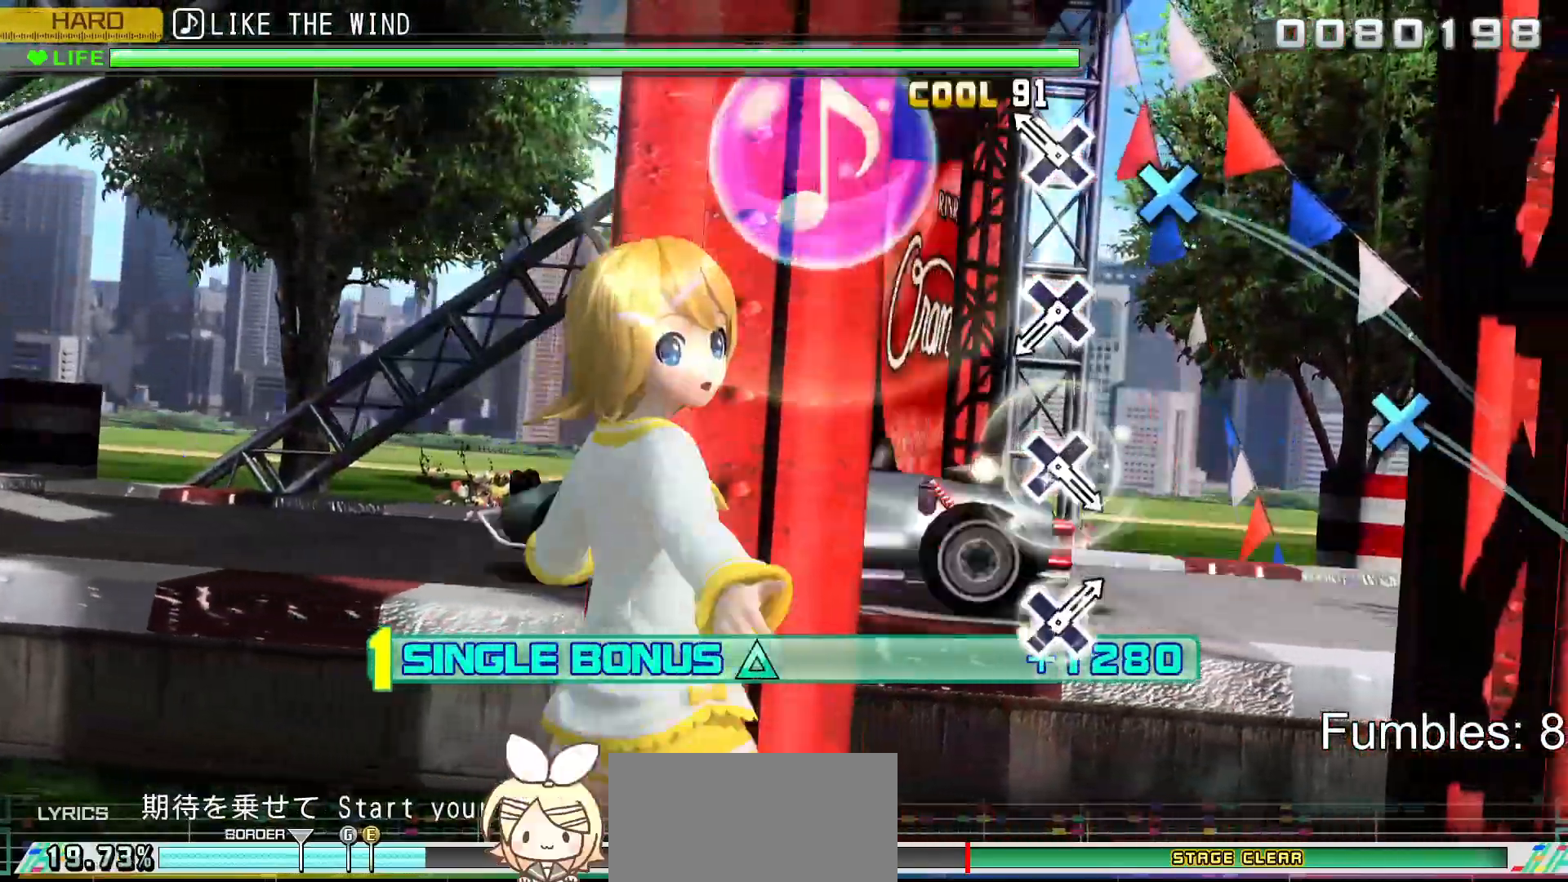
{"buttons": ["CROSS", "L2"], "left_stick": "center", "right_stick": "center", "events": [[83, "CROSS", "up"], [167, "CROSS", "down"], [283, "CROSS", "up"], [483, "CROSS", "down"]]}
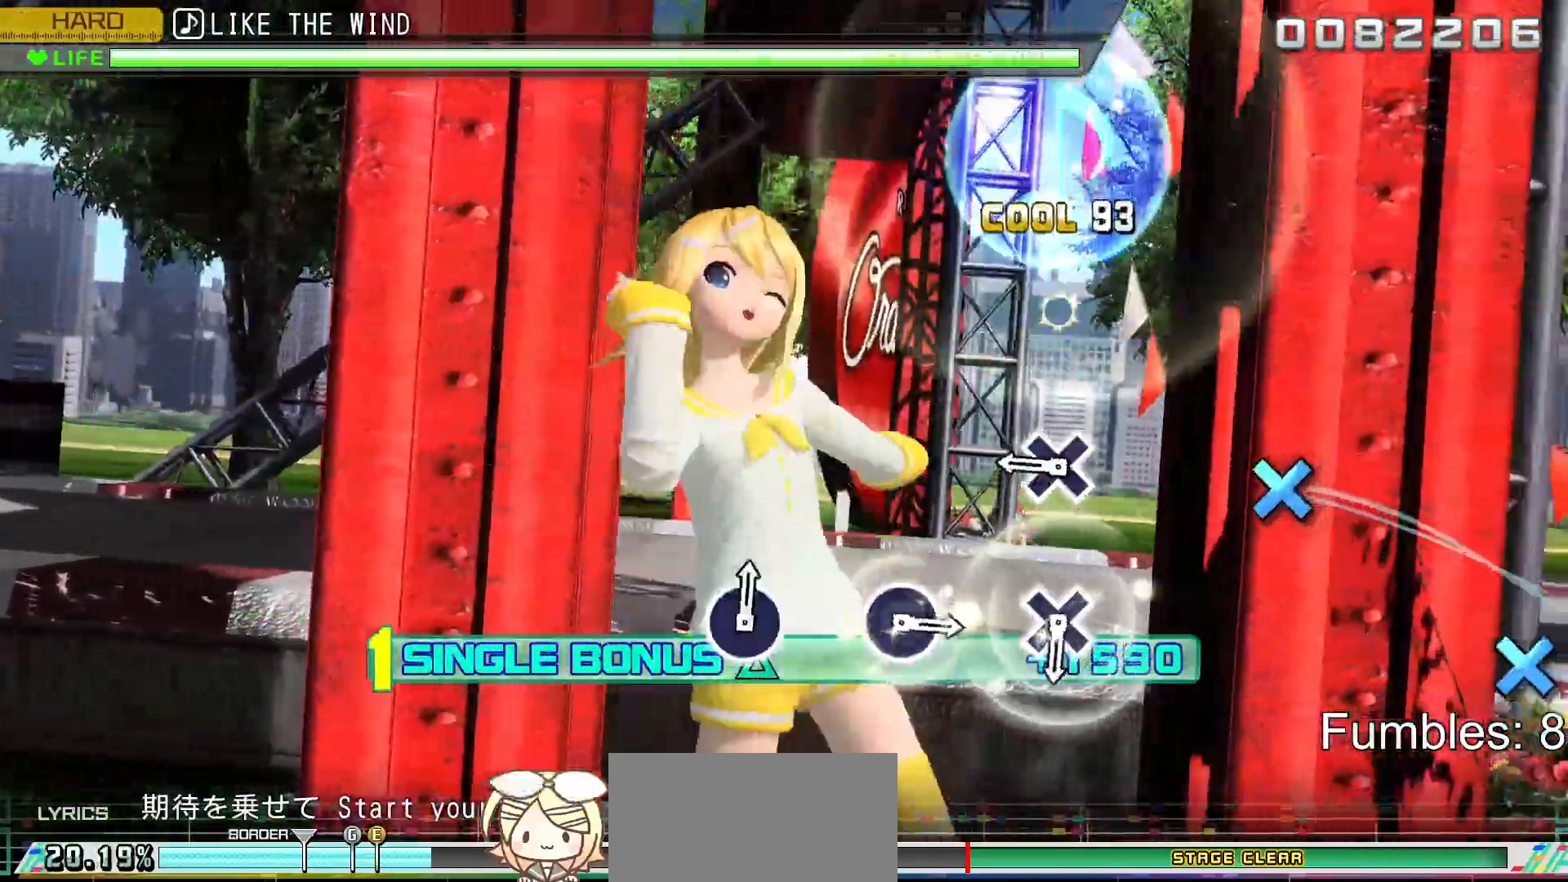
{"buttons": ["L2"], "left_stick": "center", "right_stick": "center", "events": [[100, "CROSS", "up"], [300, "CROSS", "down"], [467, "CROSS", "up"]]}
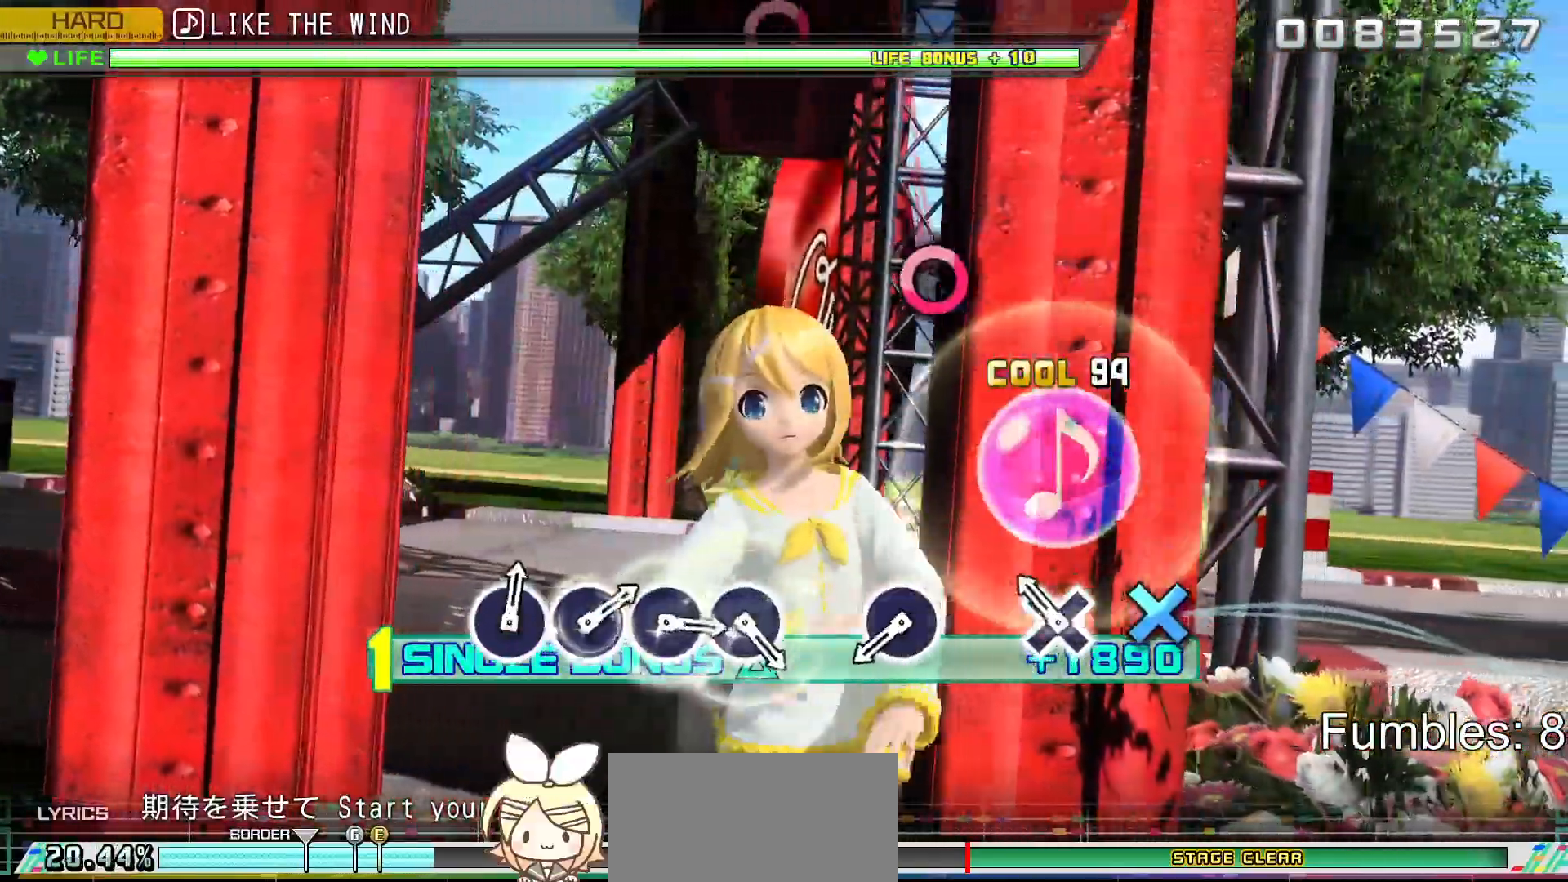
{"buttons": ["CIRCLE", "L2"], "left_stick": "center", "right_stick": "center", "events": [[133, "CROSS", "down"], [300, "CROSS", "up"], [467, "CIRCLE", "down"]]}
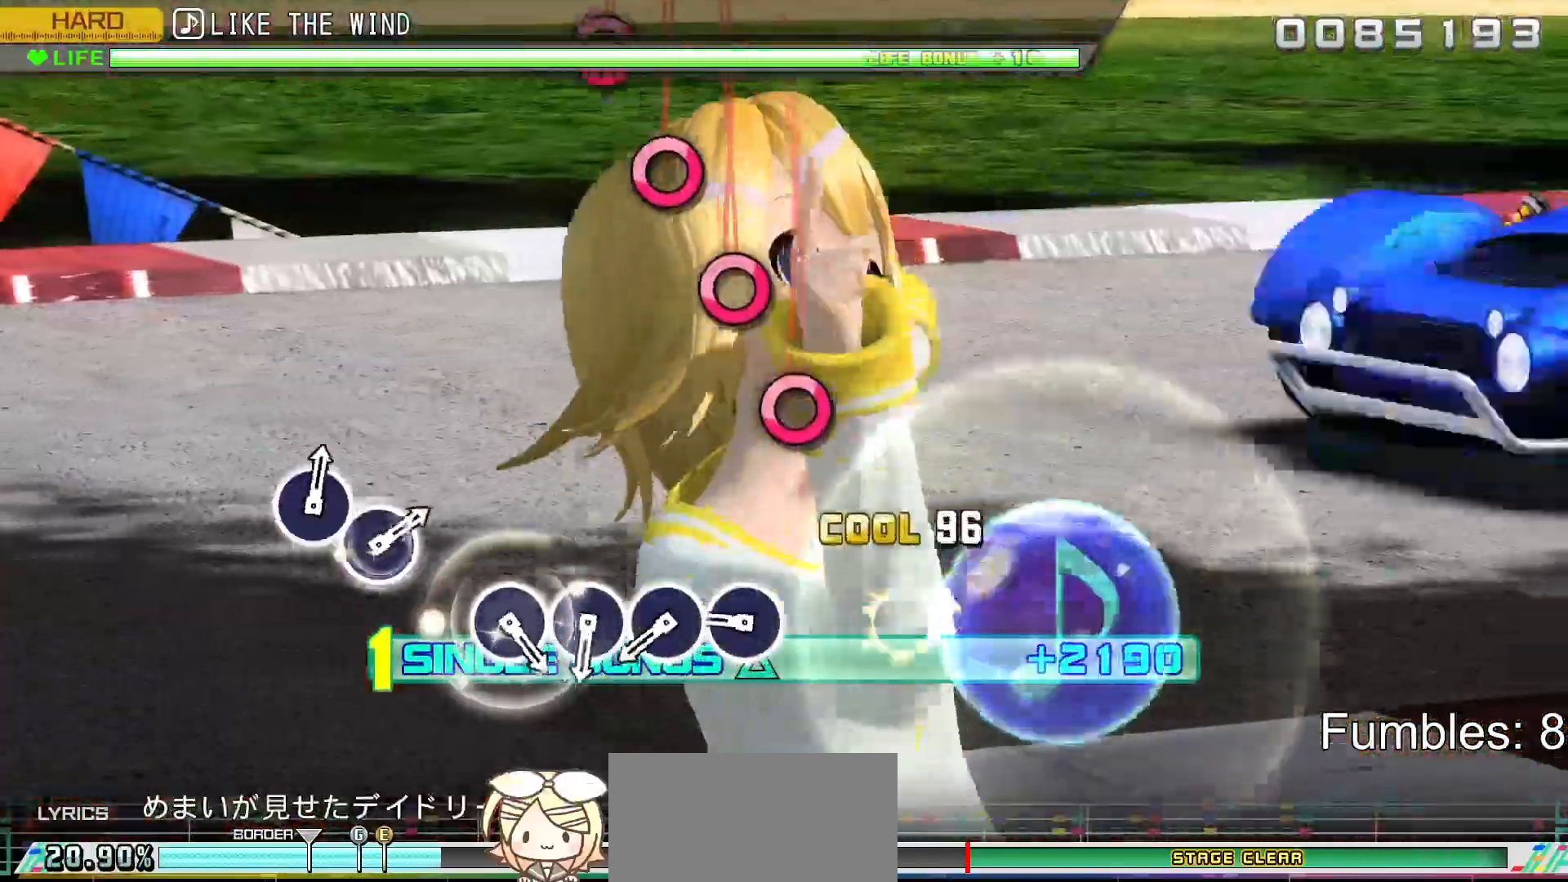
{"buttons": ["CIRCLE", "L2"], "left_stick": "center", "right_stick": "center", "events": [[117, "CIRCLE", "up"], [317, "CIRCLE", "down"], [400, "CIRCLE", "up"], [500, "CIRCLE", "down"]]}
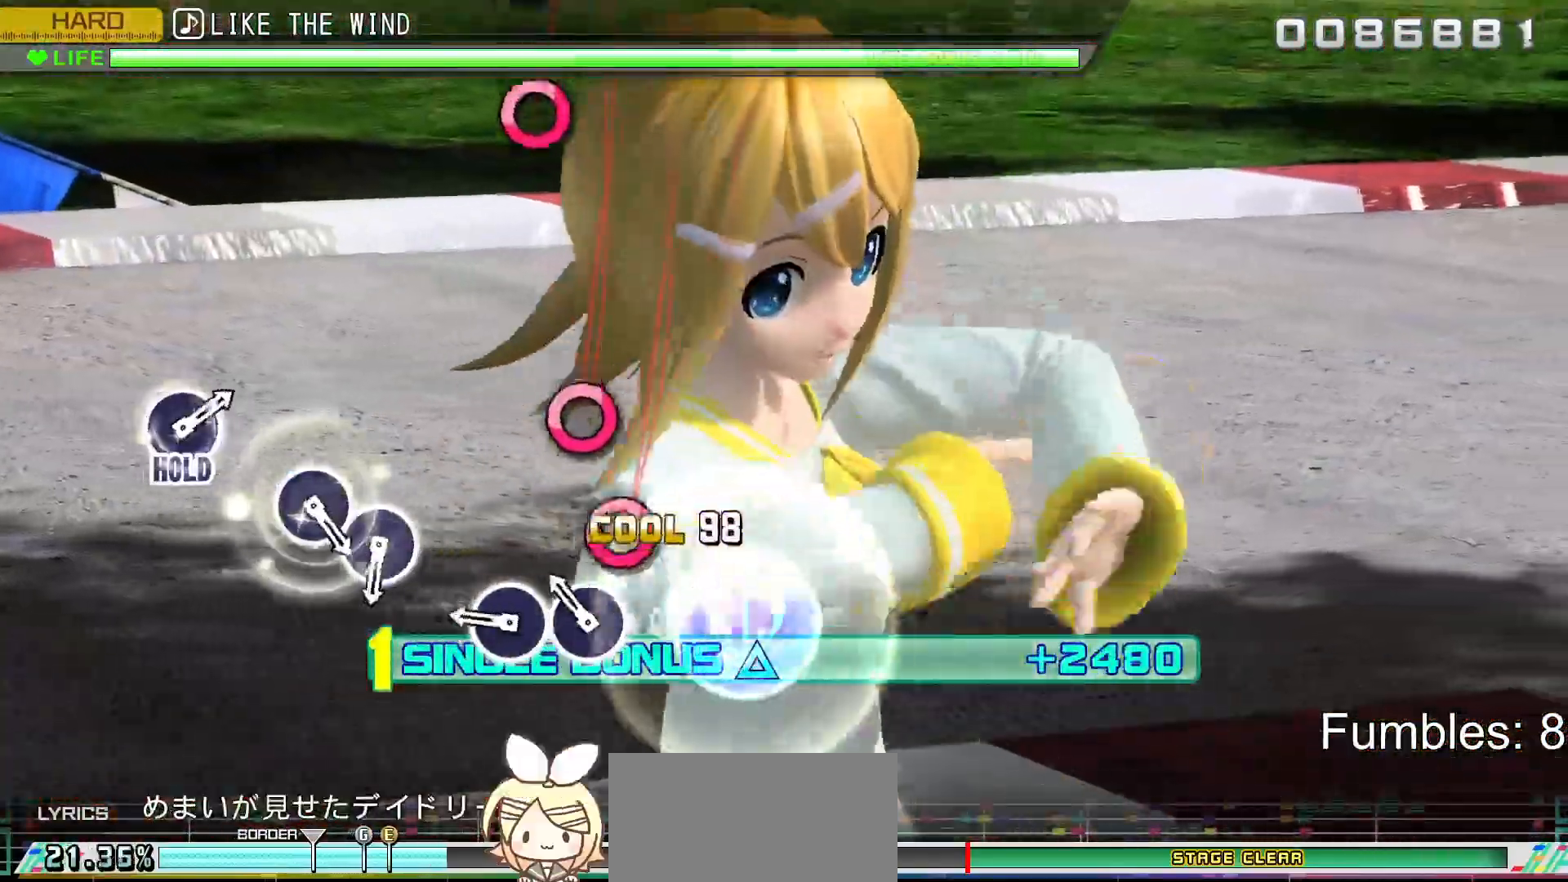
{"buttons": ["L2"], "left_stick": "center", "right_stick": "center", "events": [[67, "CIRCLE", "up"], [167, "CIRCLE", "down"], [233, "CIRCLE", "up"], [317, "CIRCLE", "down"], [450, "CIRCLE", "up"]]}
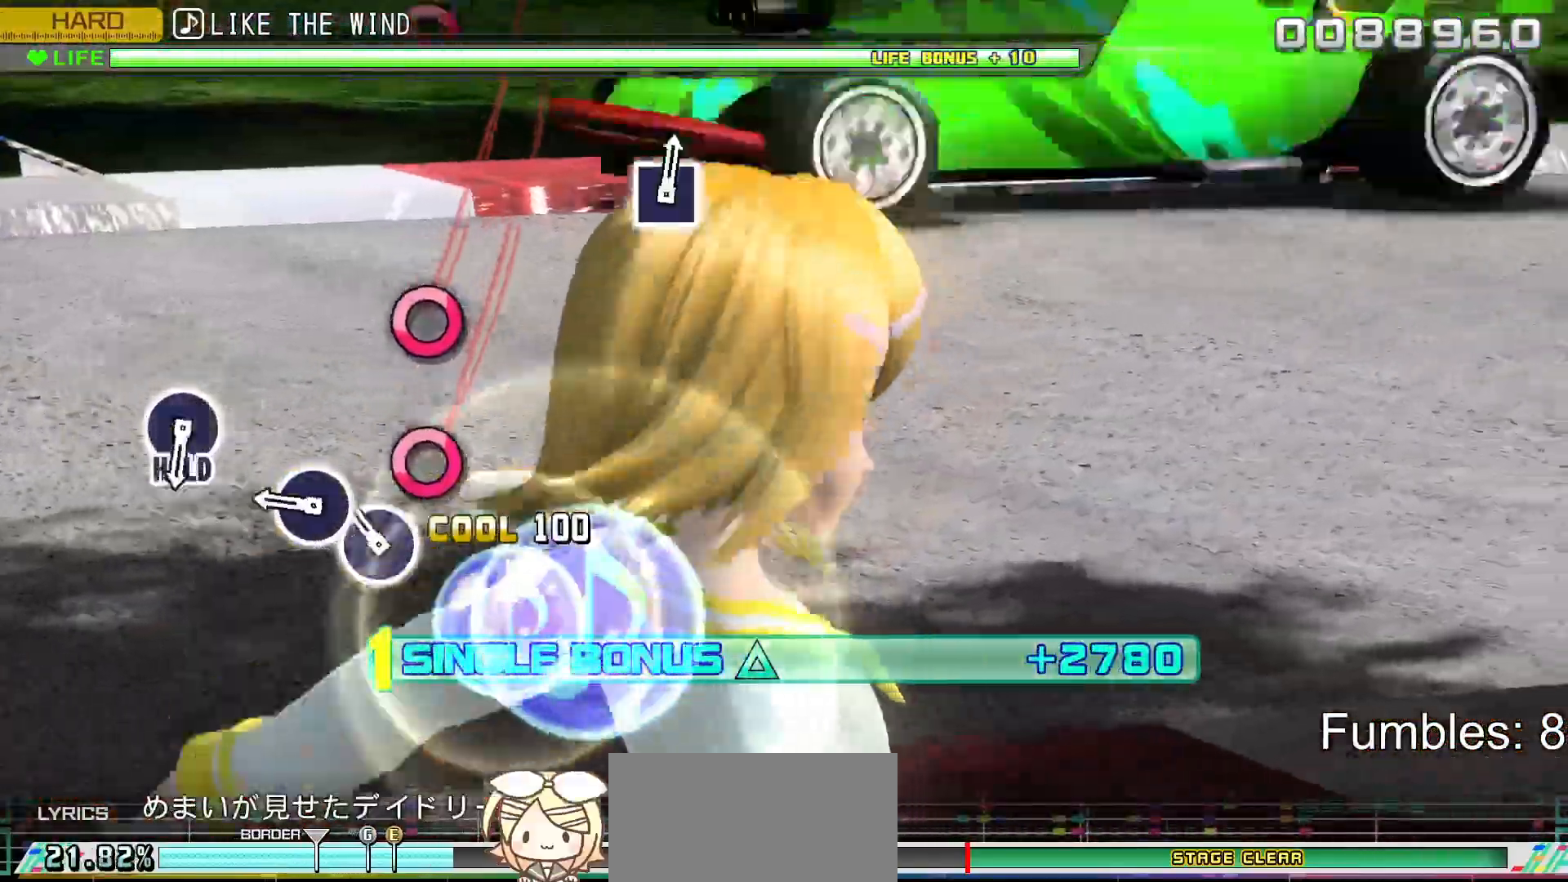
{"buttons": ["L2"], "left_stick": "center", "right_stick": "center", "events": [[150, "CIRCLE", "down"], [233, "CIRCLE", "up"], [300, "CIRCLE", "down"], [467, "CIRCLE", "up"]]}
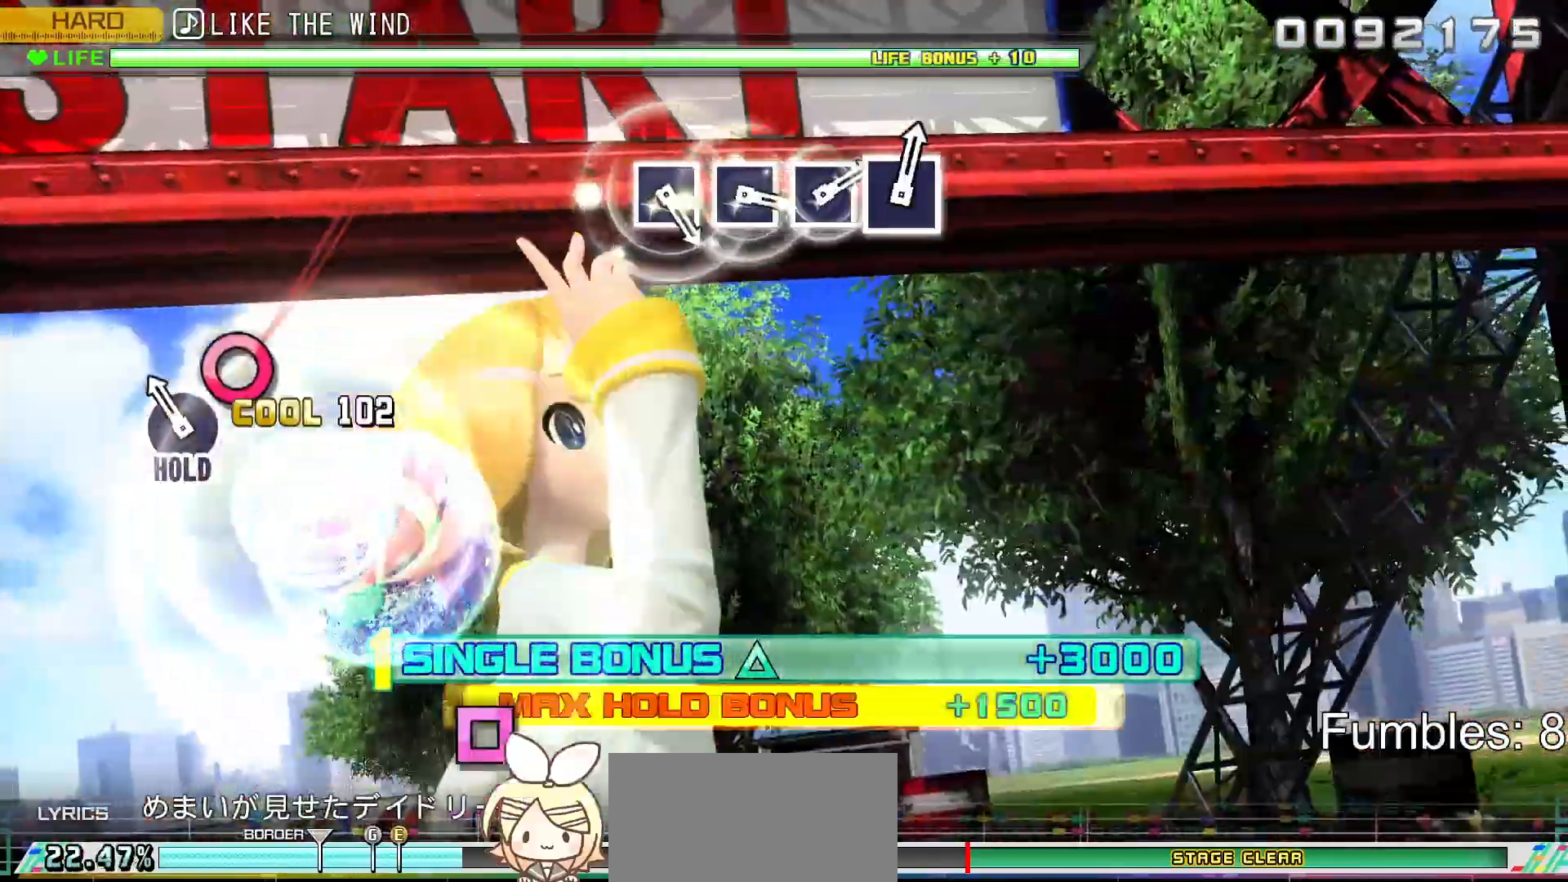
{"buttons": ["R2"], "left_stick": "center", "right_stick": "center", "events": [[133, "CIRCLE", "down"], [300, "R2", "down"], [400, "CIRCLE", "up"], [400, "L2", "up"]]}
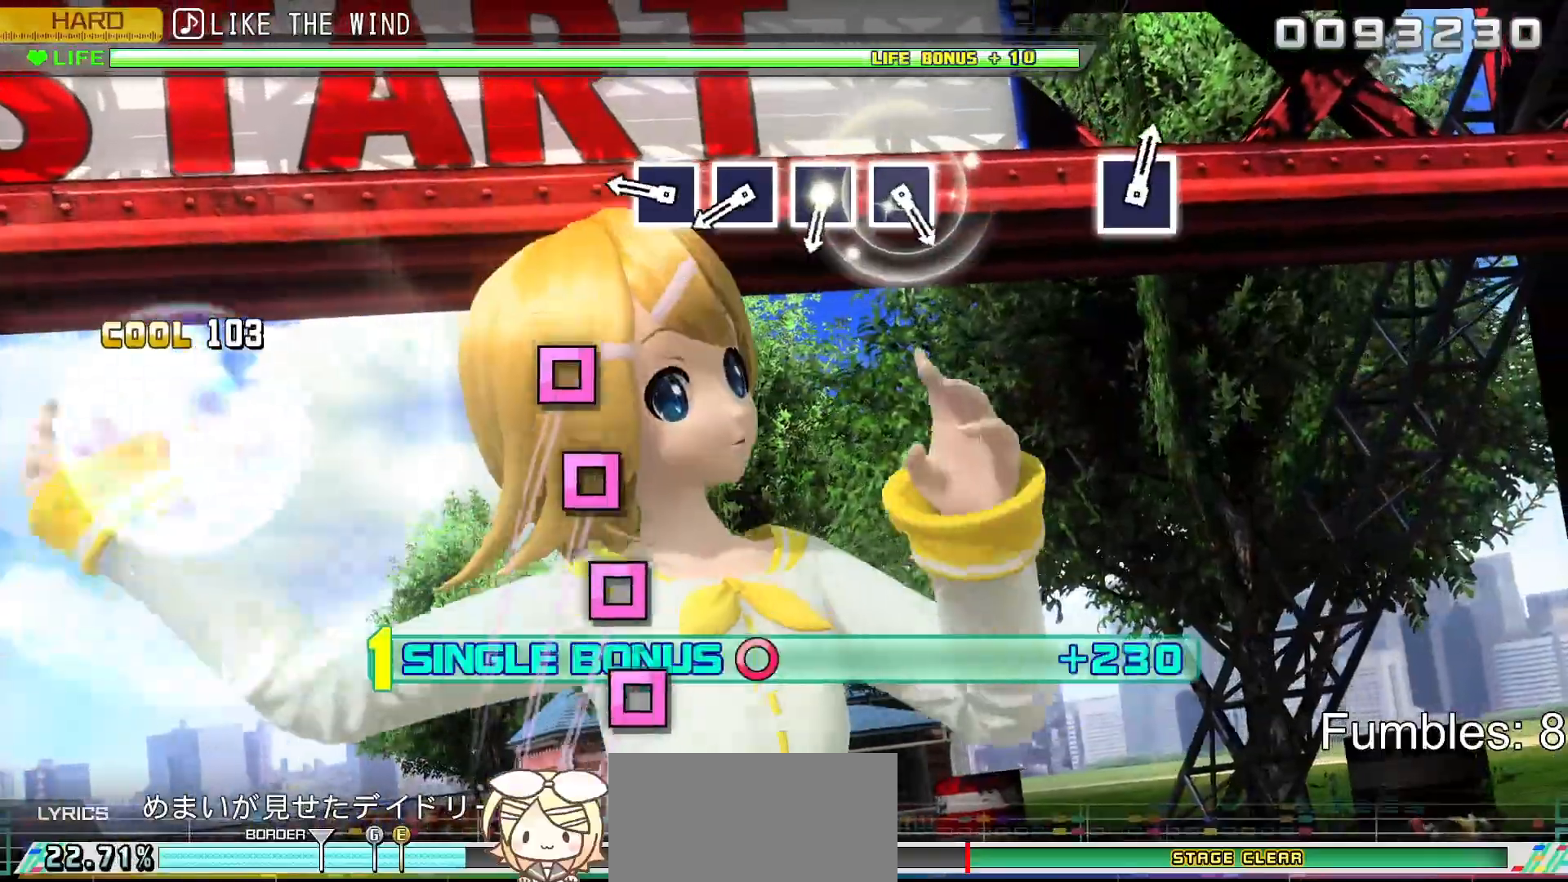
{"buttons": ["SQUARE", "R2"], "left_stick": "center", "right_stick": "center", "events": [[283, "SQUARE", "down"], [367, "SQUARE", "up"], [450, "SQUARE", "down"]]}
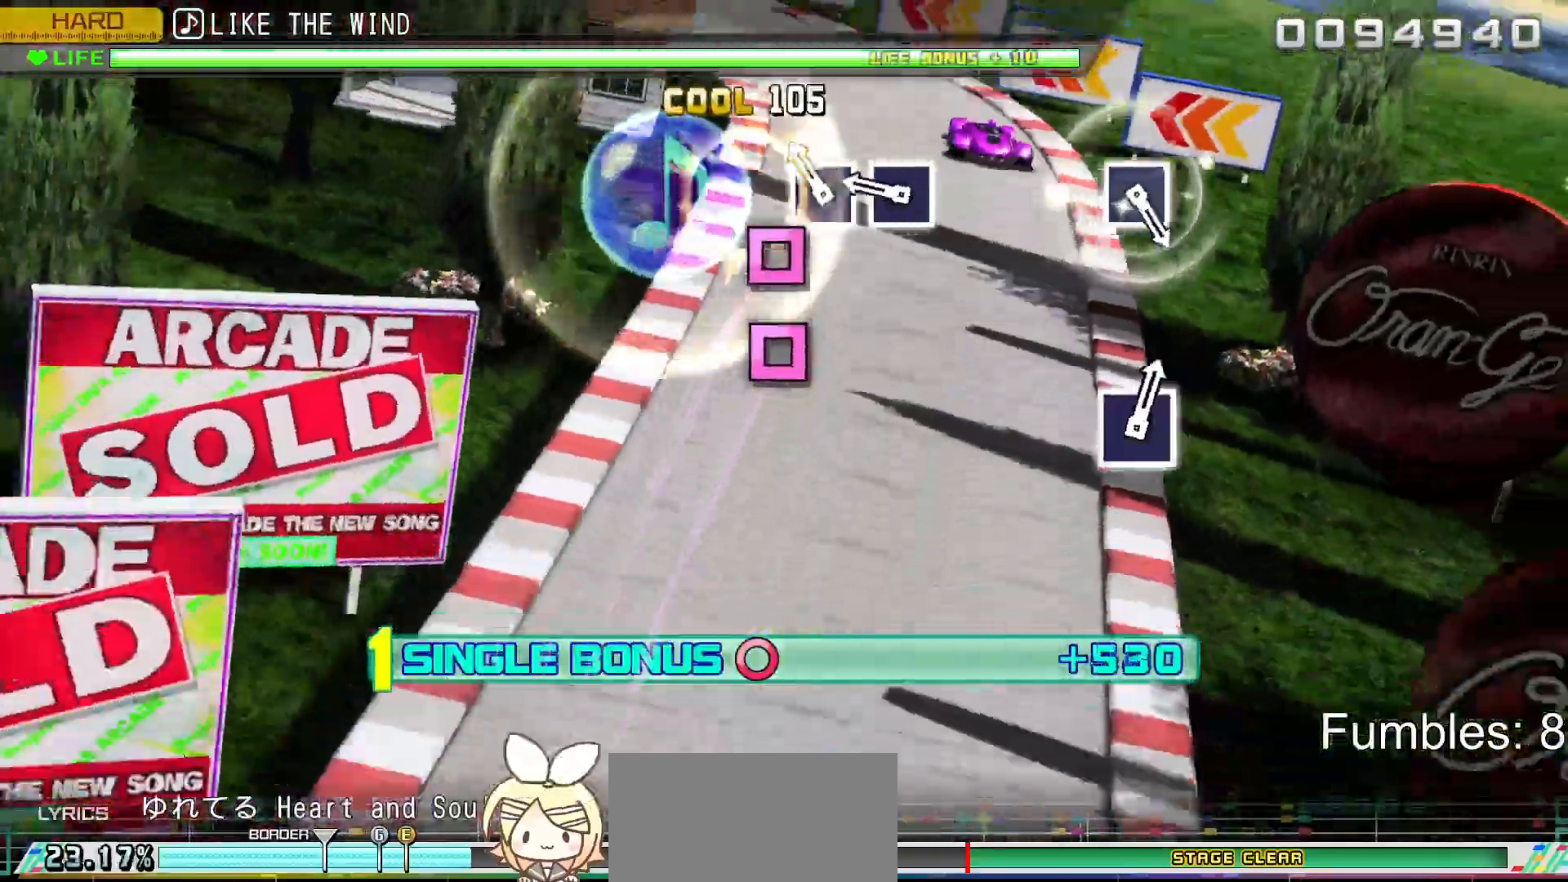
{"buttons": ["R2"], "left_stick": "center", "right_stick": "center", "events": [[33, "SQUARE", "up"], [117, "SQUARE", "down"], [200, "SQUARE", "up"], [283, "SQUARE", "down"], [417, "SQUARE", "up"]]}
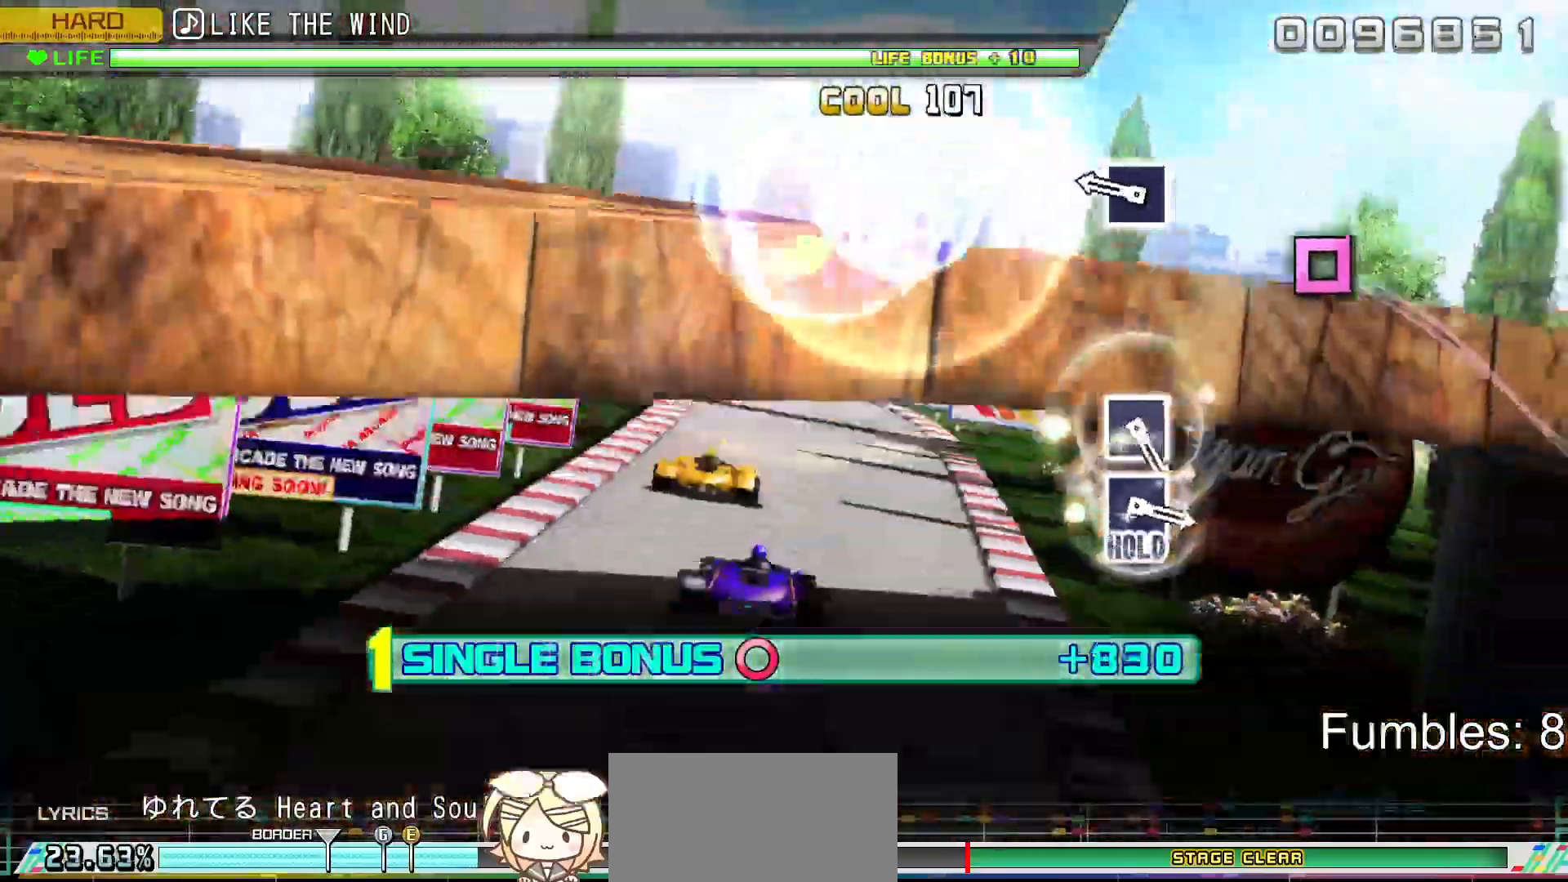
{"buttons": ["R2"], "left_stick": "center", "right_stick": "center", "events": [[267, "SQUARE", "down"], [467, "SQUARE", "up"]]}
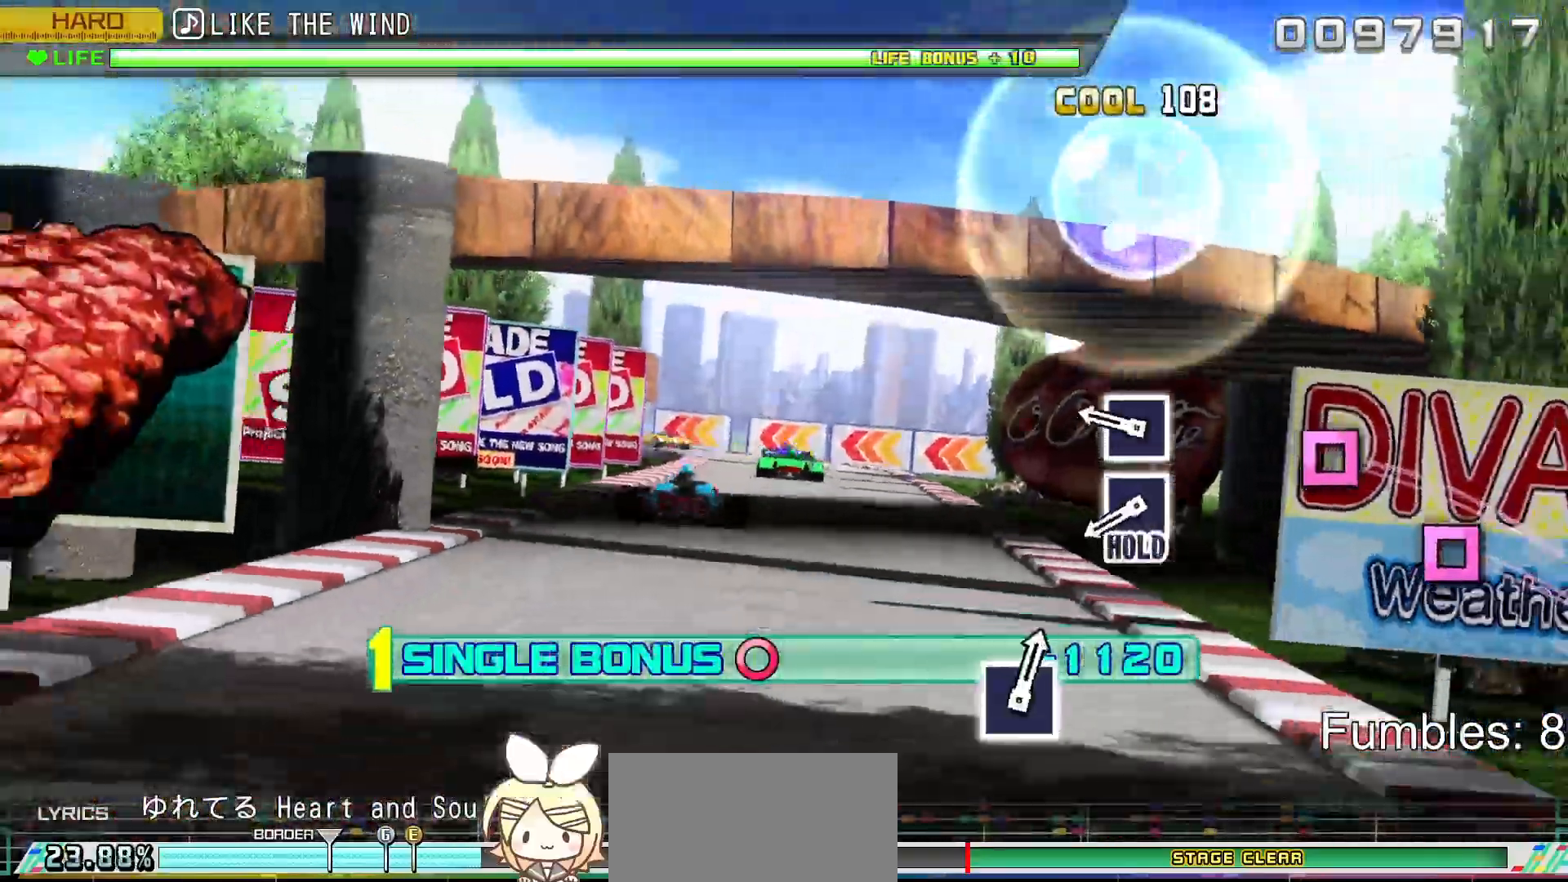
{"buttons": ["SQUARE", "R2"], "left_stick": "center", "right_stick": "center", "events": [[283, "SQUARE", "down"], [383, "SQUARE", "up"], [450, "SQUARE", "down"]]}
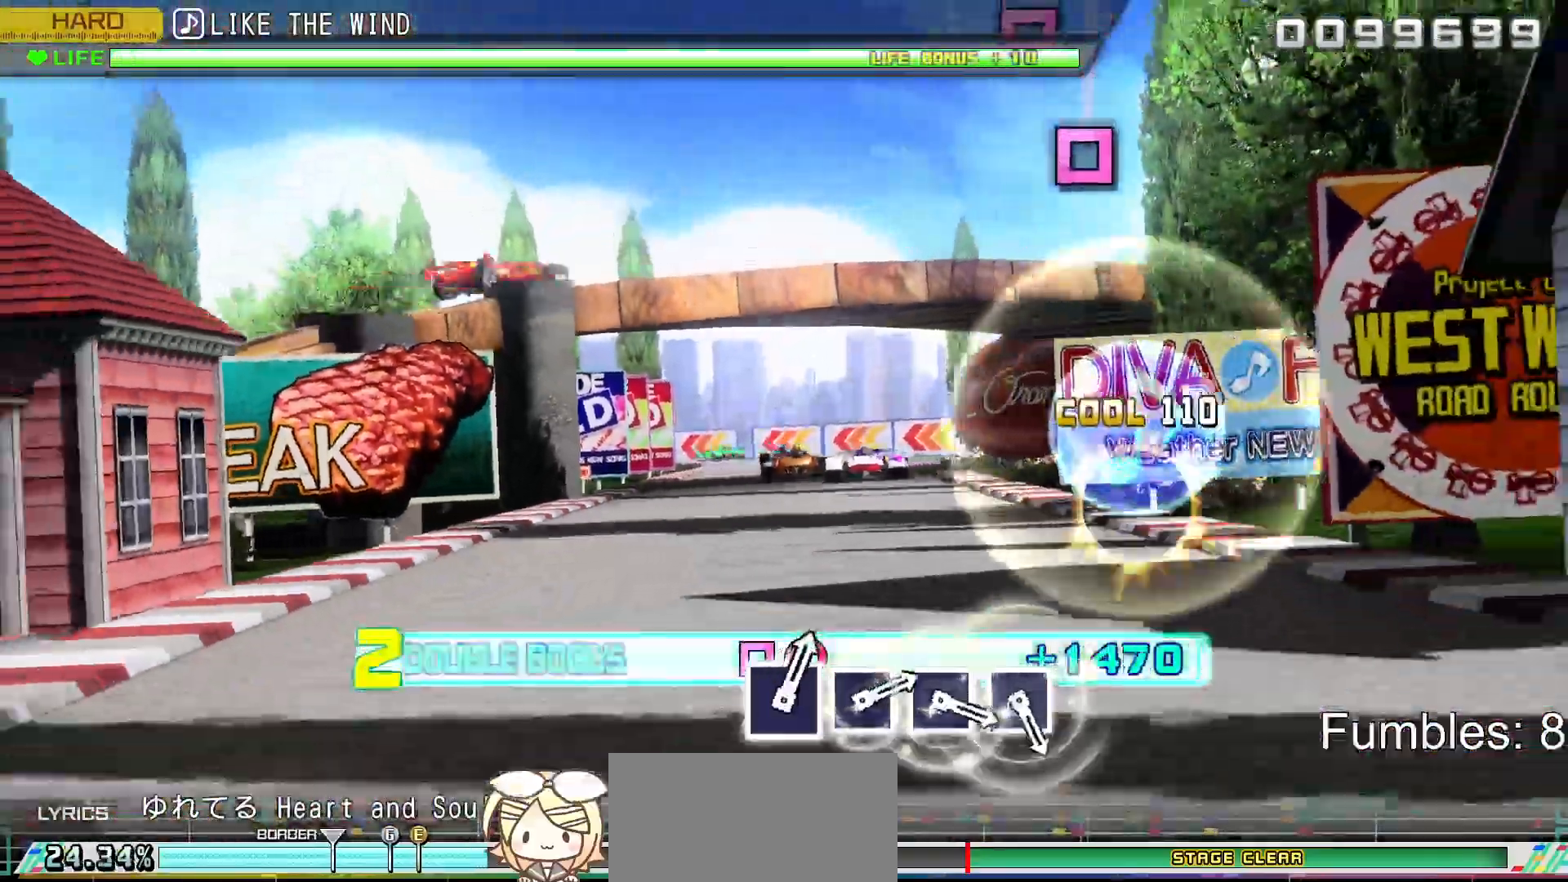
{"buttons": ["L2"], "left_stick": "center", "right_stick": "center", "events": [[100, "L2", "down"], [283, "SQUARE", "up"], [300, "R2", "up"]]}
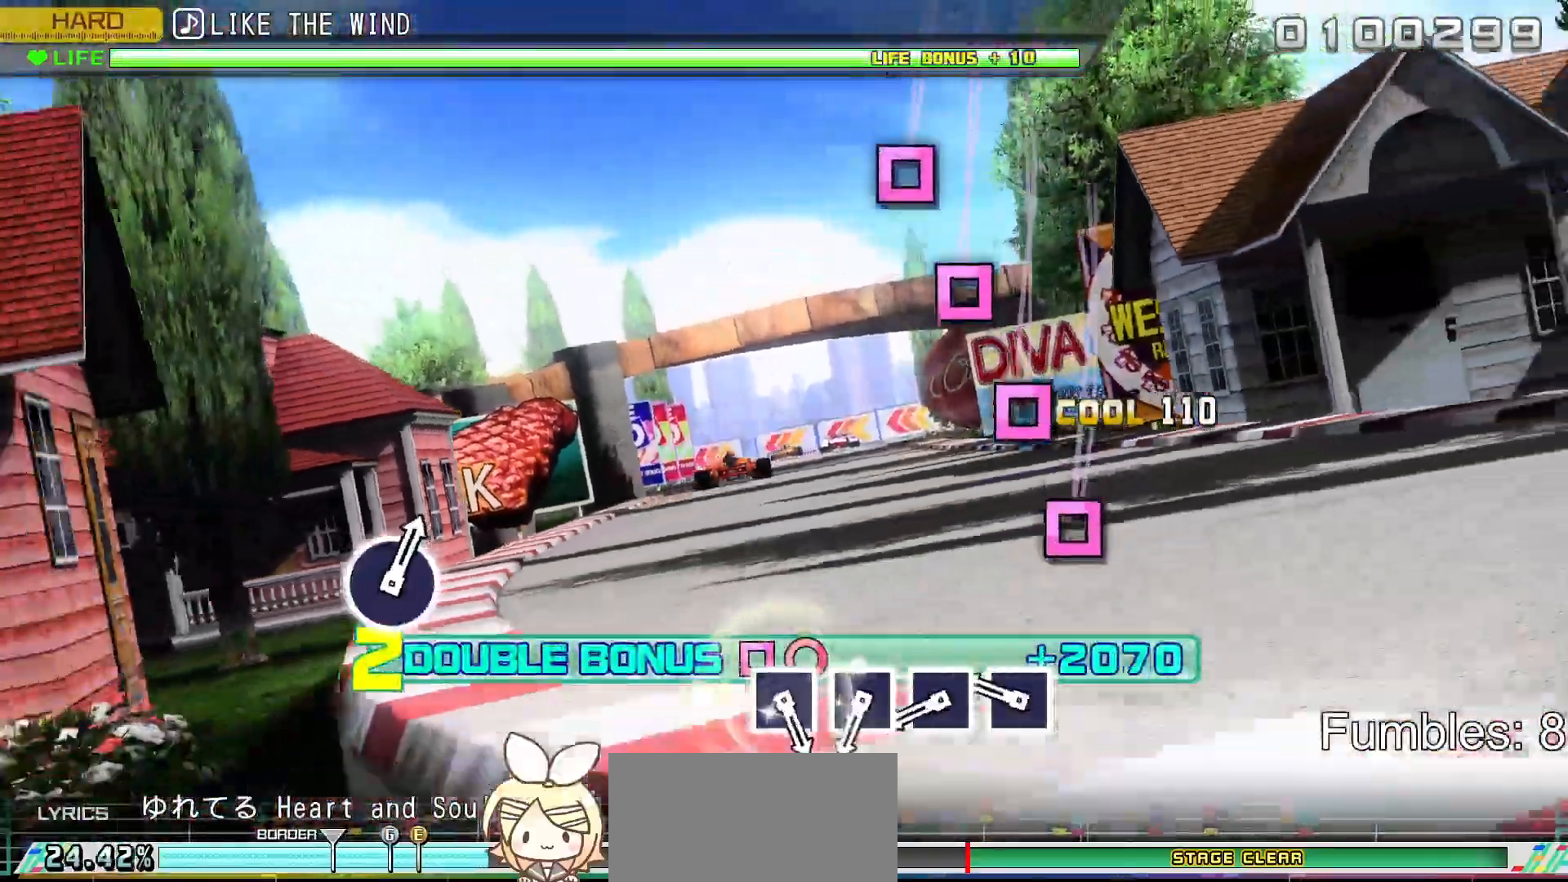
{"buttons": ["L2"], "left_stick": "center", "right_stick": "center", "events": [[267, "SQUARE", "down"], [350, "SQUARE", "up"], [433, "SQUARE", "down"], [500, "SQUARE", "up"]]}